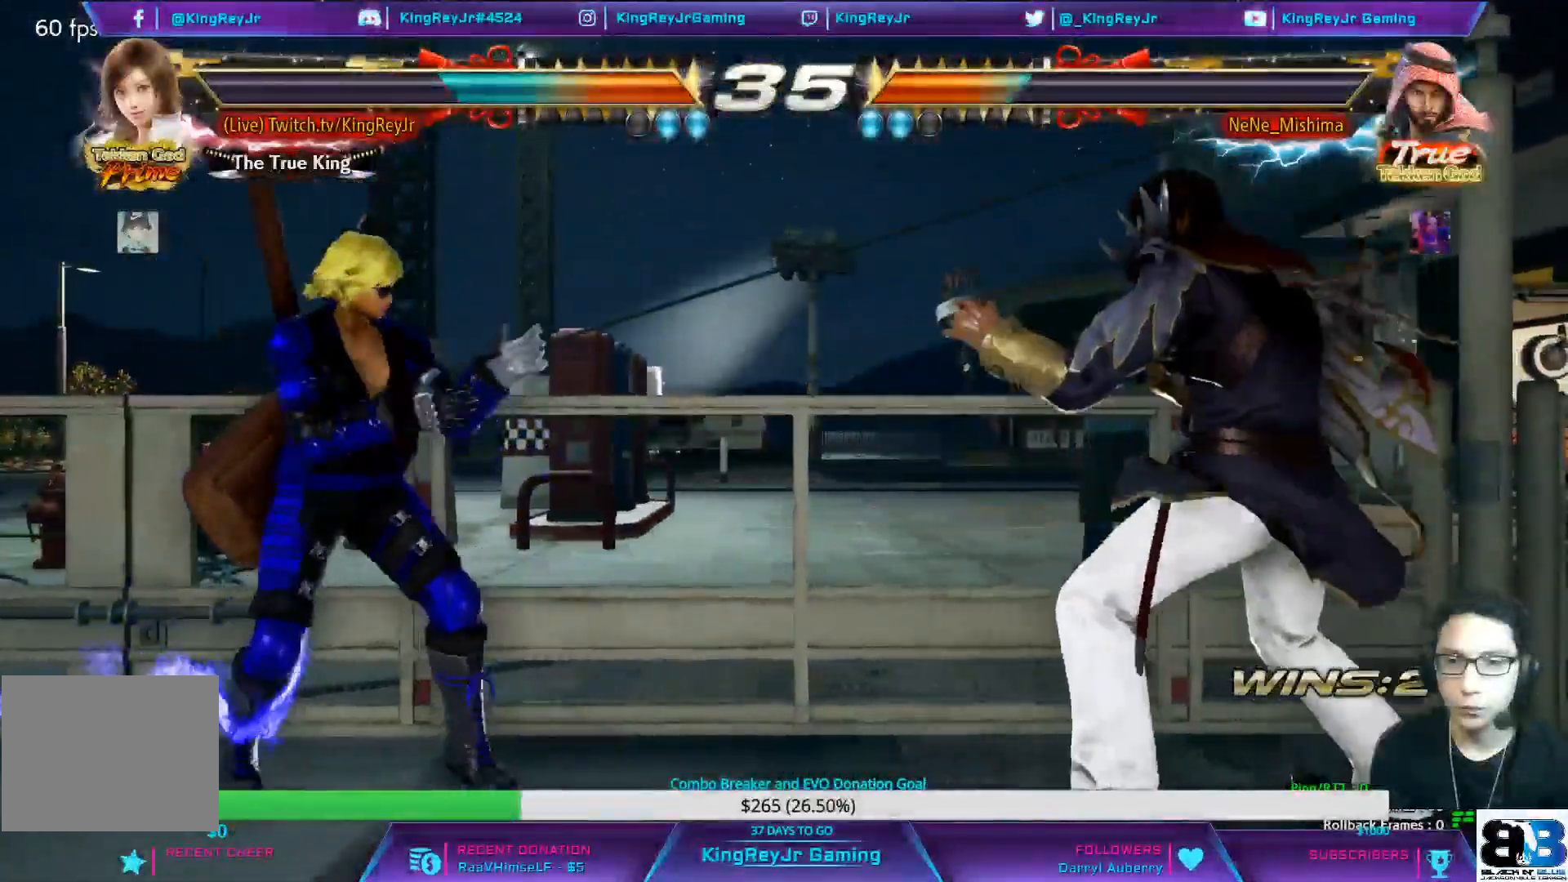
Gameplay with a controller (PlayStation layout); each line is a JSON object with the inputs held at the frame after it. "events" lists button and stick changes between this image and that frame as [ms after this image, input, new state], when the widget could be followed in between. Not read: left_stick right_stick.
{"buttons": [], "events": [[50, "DPAD_RIGHT", "down"], [117, "DPAD_RIGHT", "up"], [150, "DPAD_LEFT", "down"], [250, "DPAD_LEFT", "up"], [300, "DPAD_LEFT", "down"], [383, "DPAD_LEFT", "up"], [417, "DPAD_DOWN", "down"], [433, "DPAD_LEFT", "down"], [450, "DPAD_DOWN", "up"], [500, "DPAD_LEFT", "up"]]}
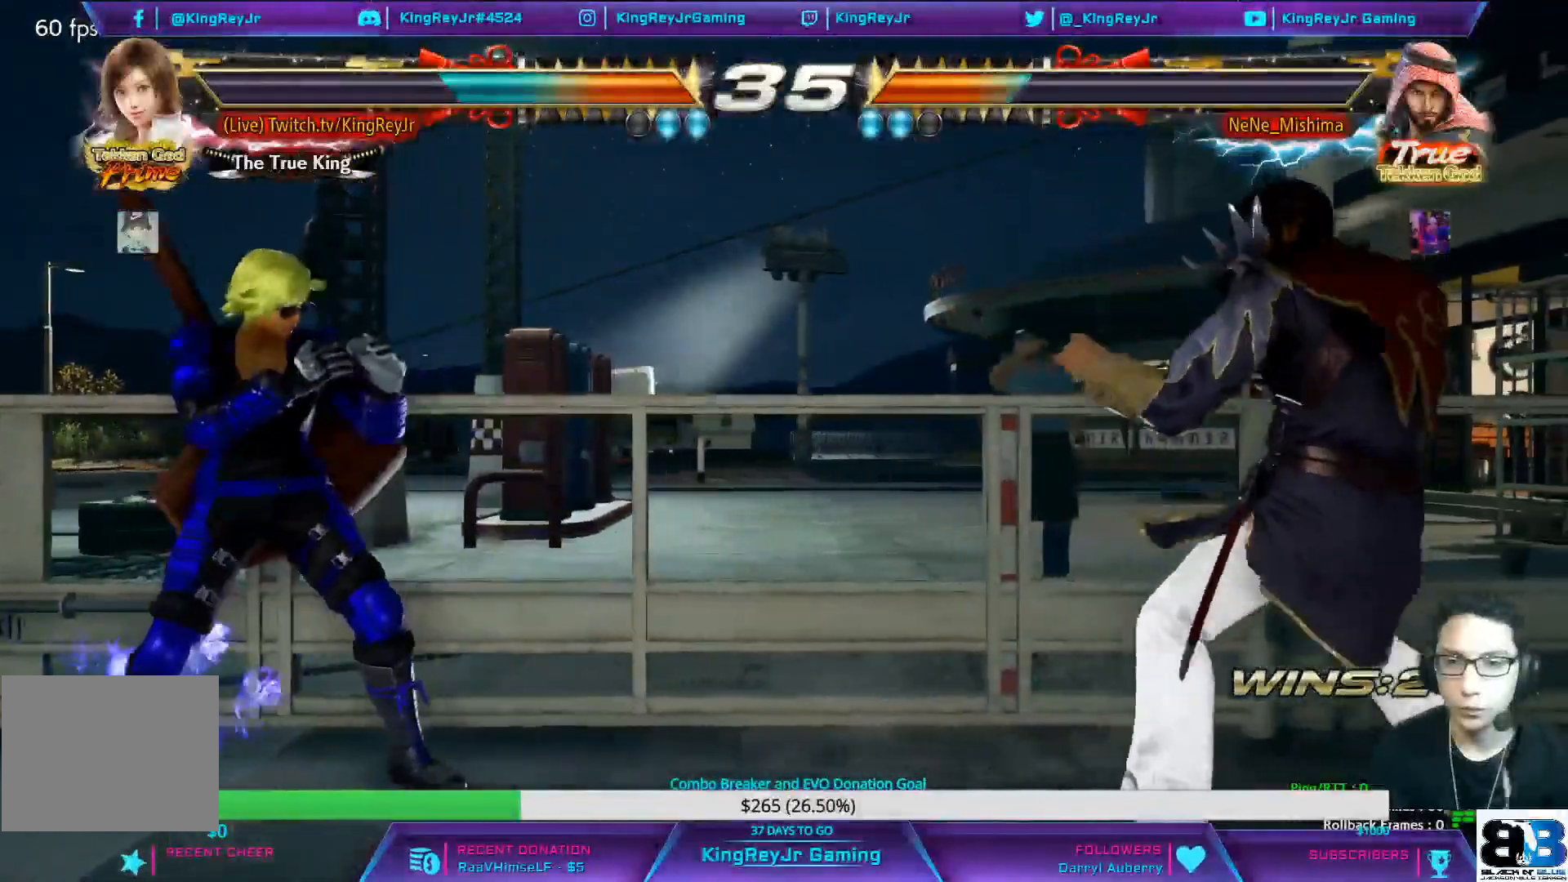
{"buttons": [], "events": [[67, "DPAD_LEFT", "down"], [100, "DPAD_LEFT", "up"], [167, "DPAD_RIGHT", "down"], [217, "DPAD_RIGHT", "up"], [267, "DPAD_RIGHT", "down"], [333, "DPAD_RIGHT", "up"], [400, "DPAD_LEFT", "down"], [467, "DPAD_LEFT", "up"]]}
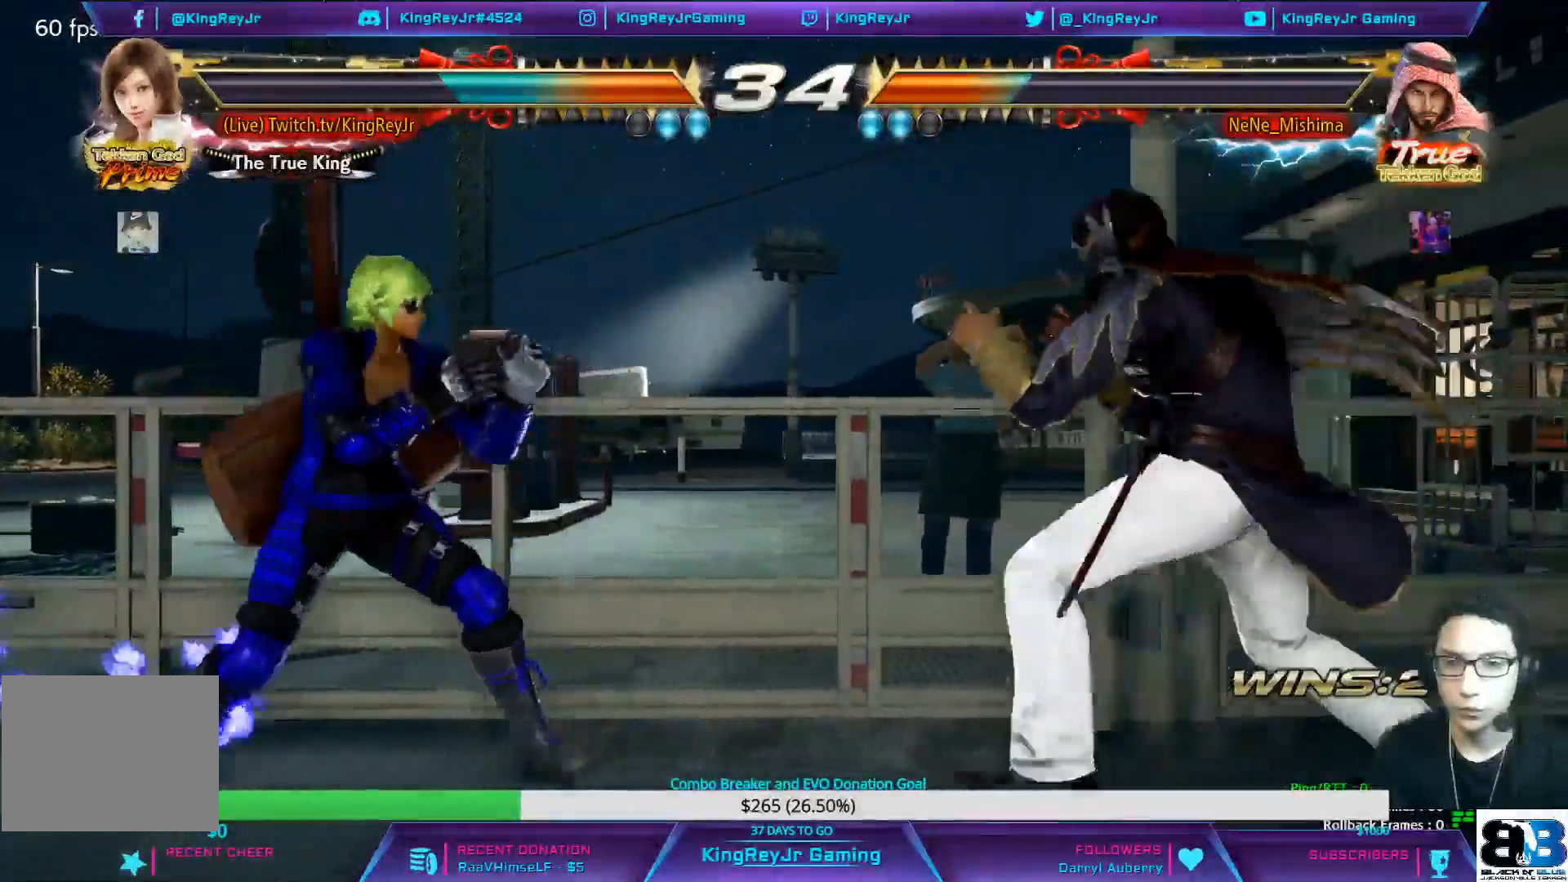
{"buttons": [], "events": [[33, "DPAD_LEFT", "down"], [83, "DPAD_LEFT", "up"], [133, "DPAD_DOWN", "down"], [150, "DPAD_LEFT", "down"], [167, "DPAD_DOWN", "up"], [200, "DPAD_LEFT", "up"], [283, "DPAD_LEFT", "down"], [350, "DPAD_LEFT", "up"], [400, "DPAD_DOWN", "down"], [417, "DPAD_DOWN", "up"], [433, "DPAD_LEFT", "down"], [467, "DPAD_LEFT", "up"]]}
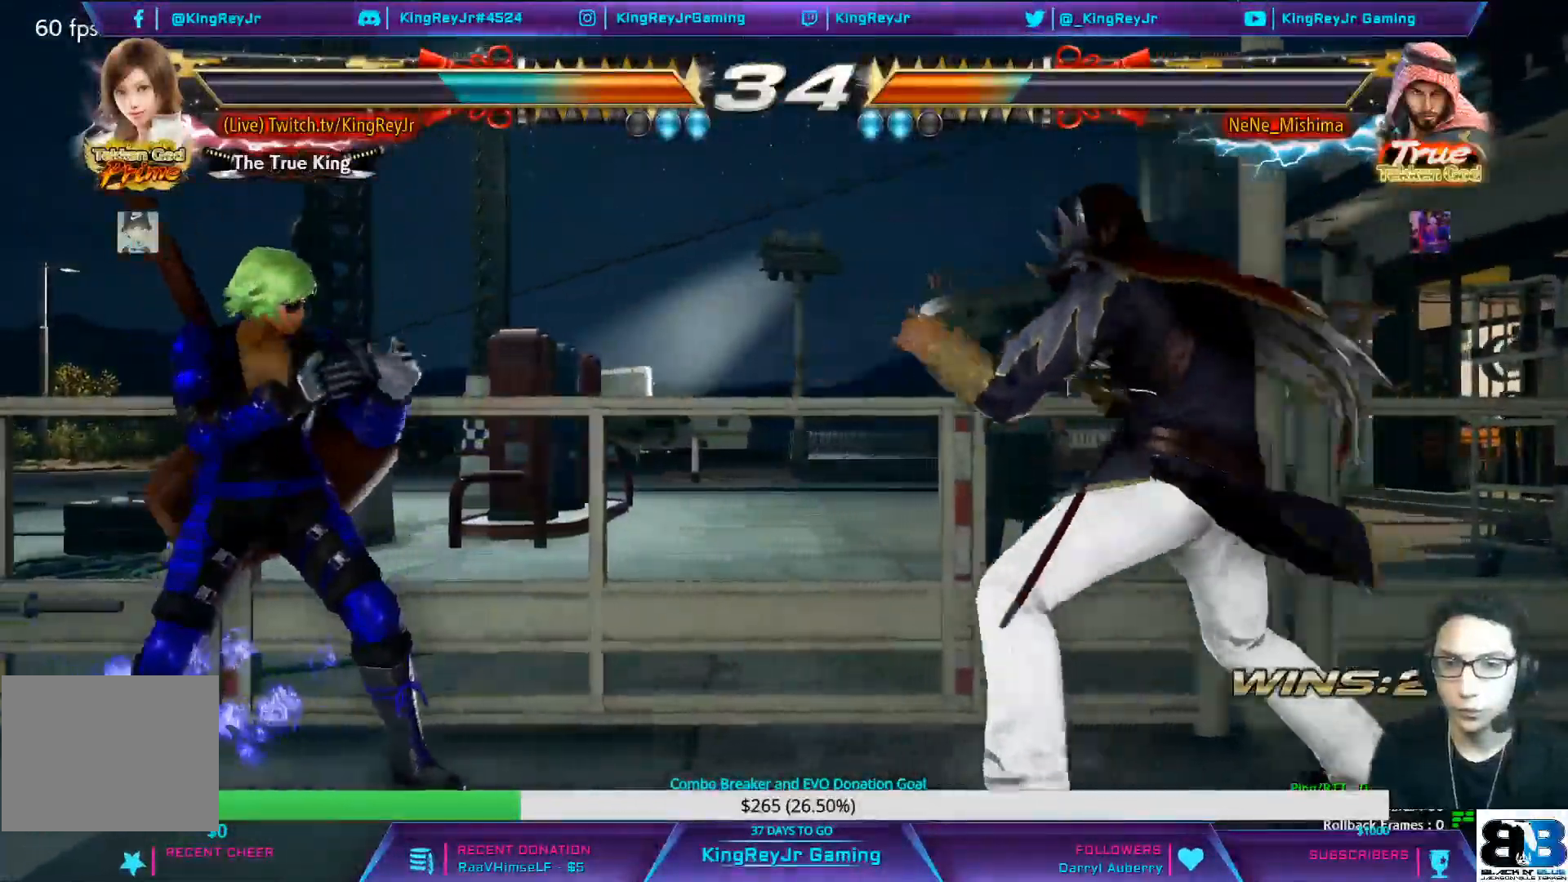
{"buttons": ["DPAD_LEFT"], "events": [[50, "DPAD_LEFT", "down"], [100, "DPAD_LEFT", "up"], [133, "DPAD_DOWN", "down"], [167, "DPAD_DOWN", "up"], [167, "DPAD_LEFT", "down"], [217, "DPAD_LEFT", "up"], [283, "DPAD_LEFT", "down"], [383, "DPAD_LEFT", "up"], [450, "DPAD_DOWN", "down"], [483, "DPAD_DOWN", "up"], [483, "DPAD_LEFT", "down"]]}
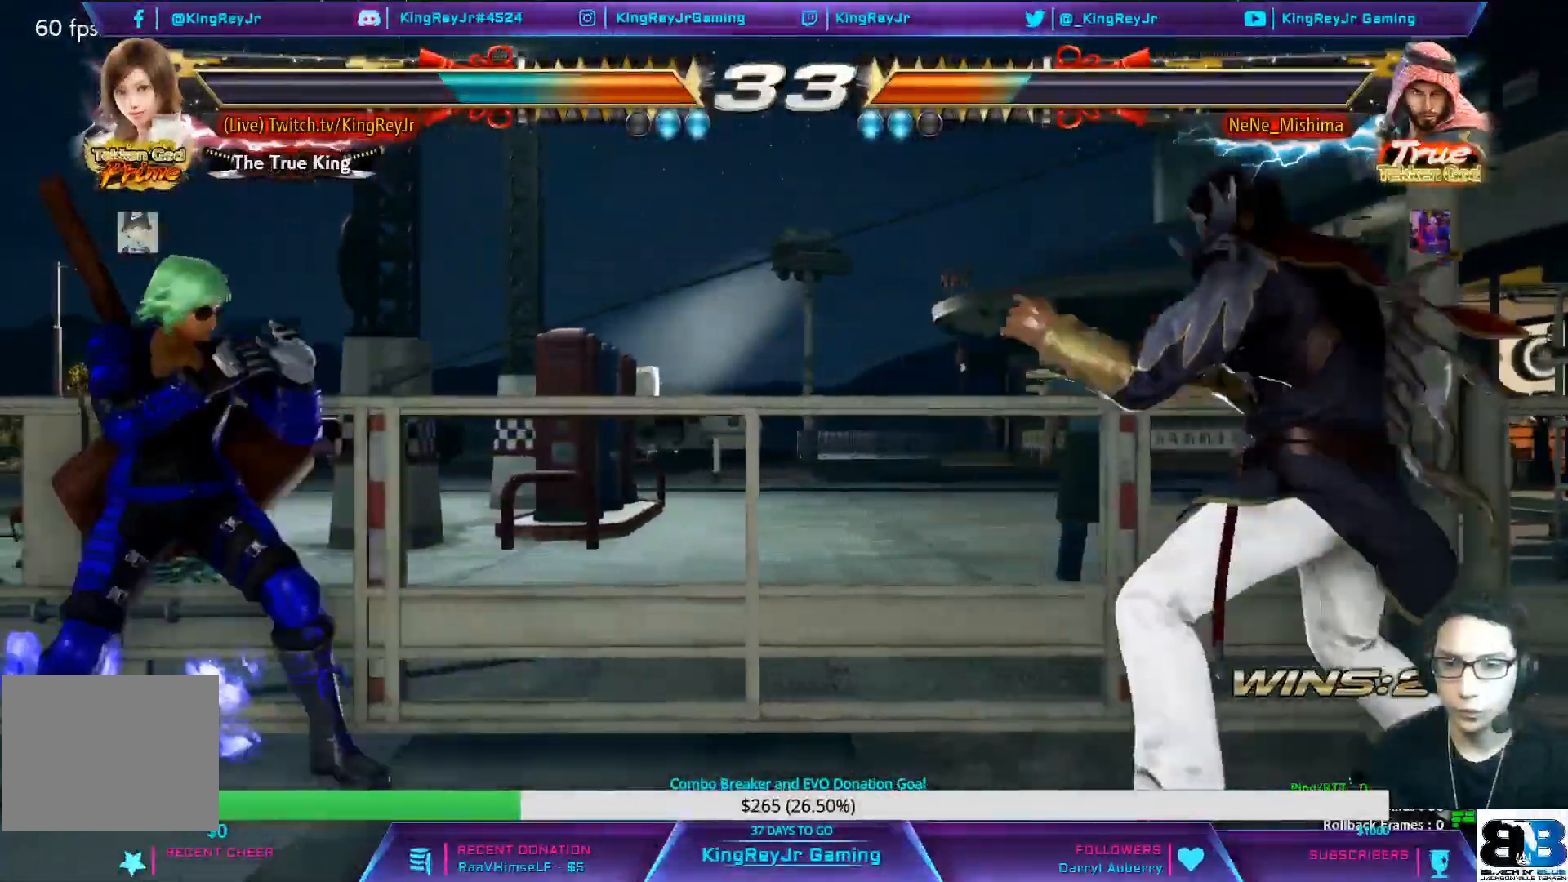
{"buttons": ["DPAD_LEFT"], "events": [[17, "DPAD_LEFT", "up"], [117, "DPAD_LEFT", "down"], [167, "DPAD_LEFT", "up"], [200, "DPAD_DOWN", "down"], [250, "DPAD_DOWN", "up"], [267, "DPAD_LEFT", "down"], [283, "DPAD_LEFT", "up"], [317, "DPAD_LEFT", "down"], [417, "DPAD_LEFT", "up"], [467, "DPAD_DOWN", "down"], [483, "DPAD_LEFT", "down"], [500, "DPAD_DOWN", "up"]]}
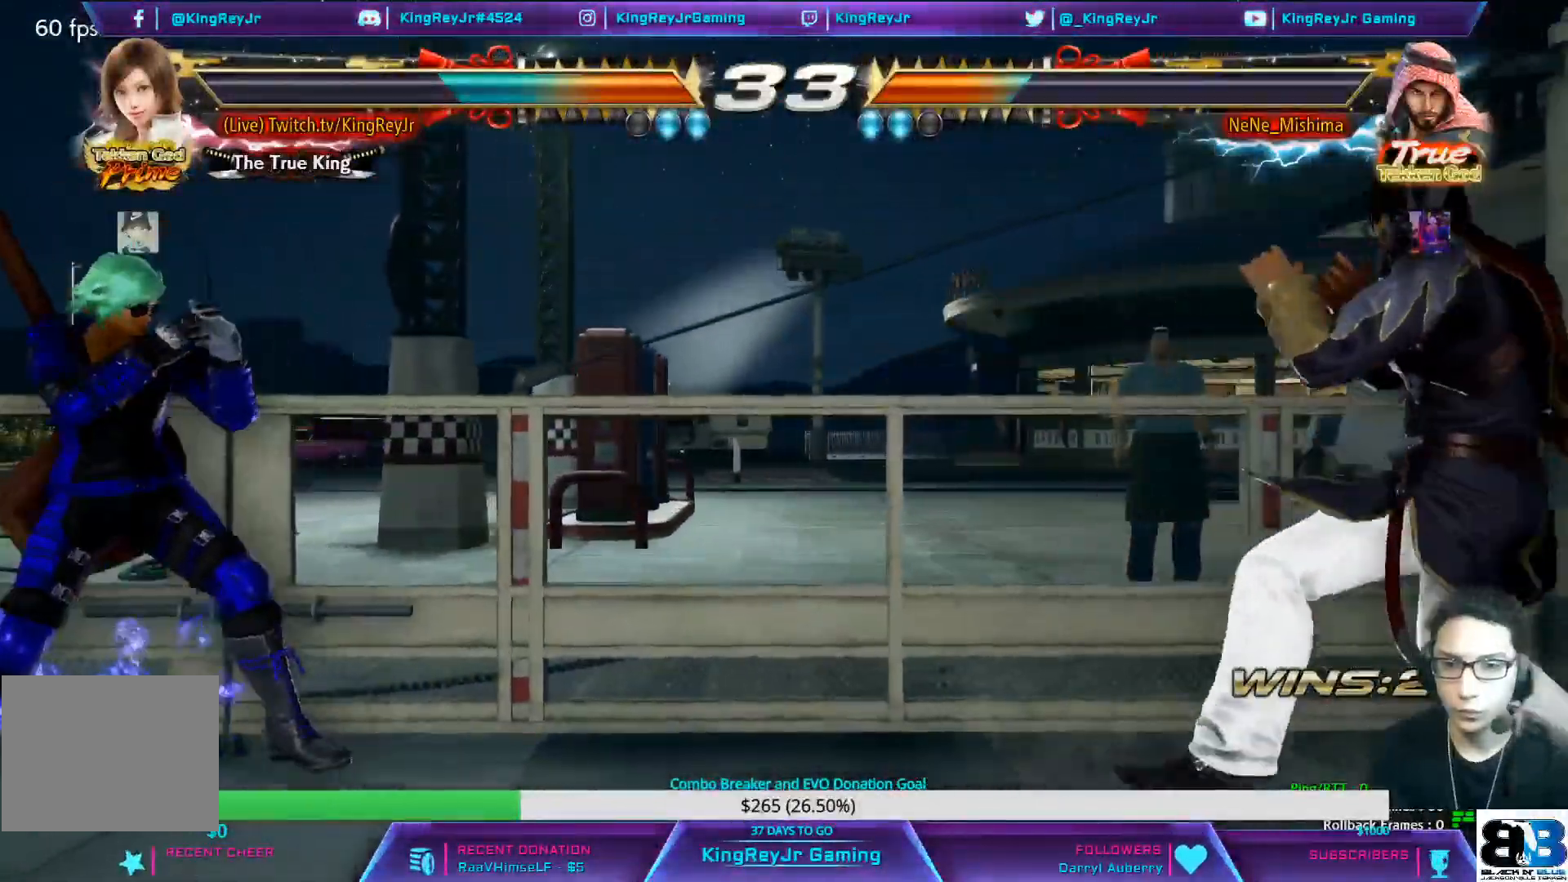
{"buttons": ["DPAD_LEFT"], "events": [[50, "DPAD_LEFT", "up"], [67, "DPAD_LEFT", "down"], [167, "DPAD_LEFT", "up"], [183, "DPAD_DOWN", "down"], [233, "DPAD_DOWN", "up"], [233, "DPAD_LEFT", "down"], [250, "DPAD_LEFT", "up"], [317, "DPAD_LEFT", "down"], [417, "DPAD_LEFT", "up"], [450, "DPAD_DOWN", "down"], [483, "DPAD_DOWN", "up"], [483, "DPAD_LEFT", "down"]]}
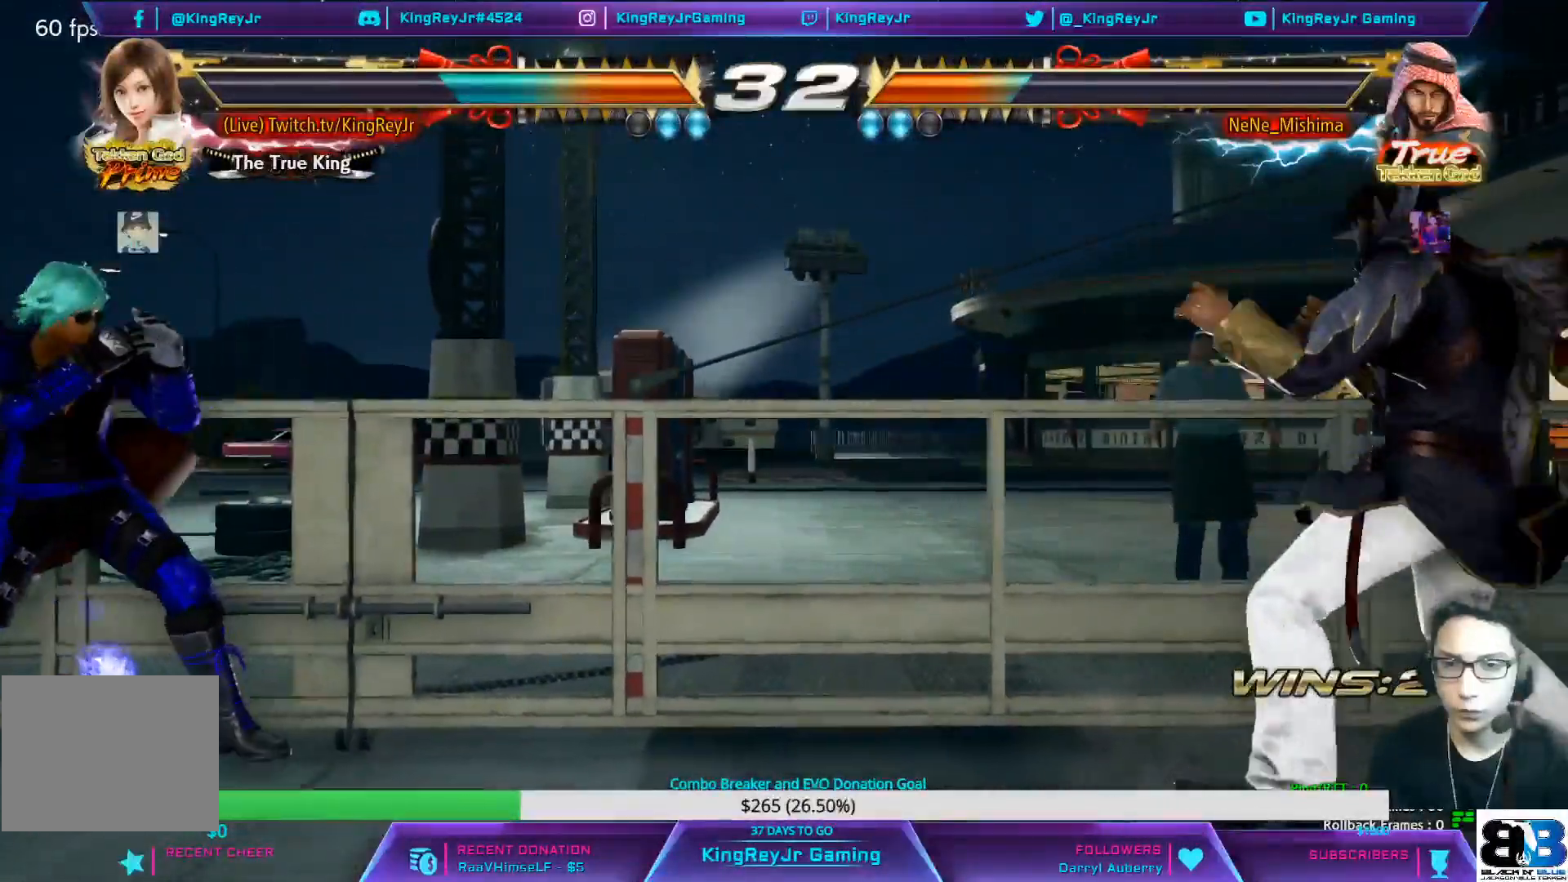
{"buttons": ["CIRCLE", "DPAD_RIGHT"], "events": [[33, "DPAD_LEFT", "up"], [50, "DPAD_LEFT", "down"], [150, "DPAD_LEFT", "up"], [300, "DPAD_RIGHT", "down"], [350, "CIRCLE", "down"]]}
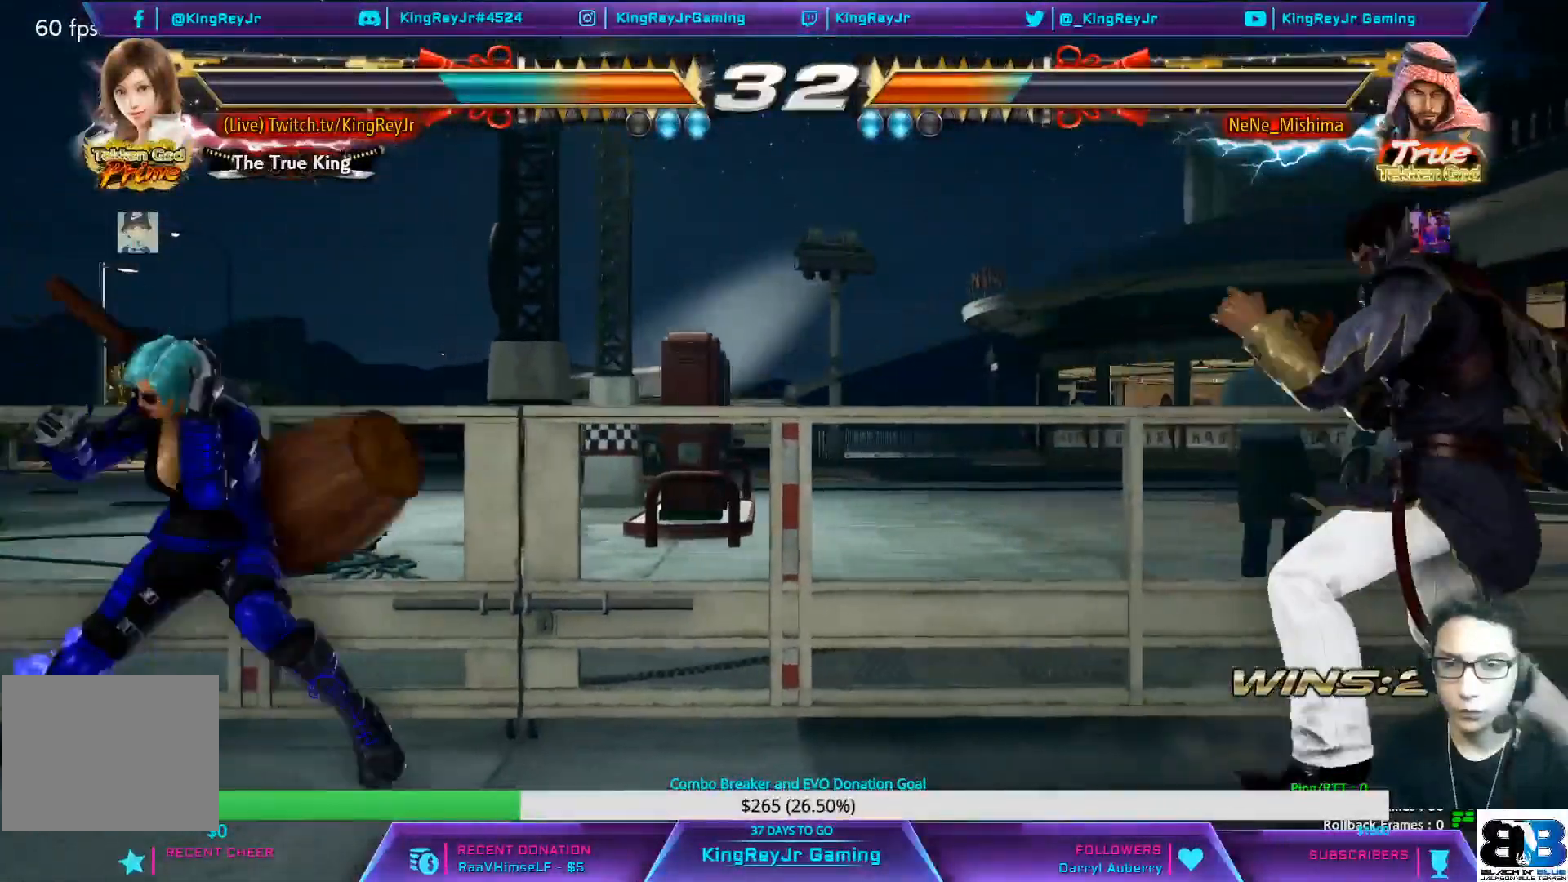
{"buttons": [], "events": [[100, "CIRCLE", "up"], [100, "DPAD_RIGHT", "up"], [283, "DPAD_LEFT", "down"], [467, "DPAD_LEFT", "up"]]}
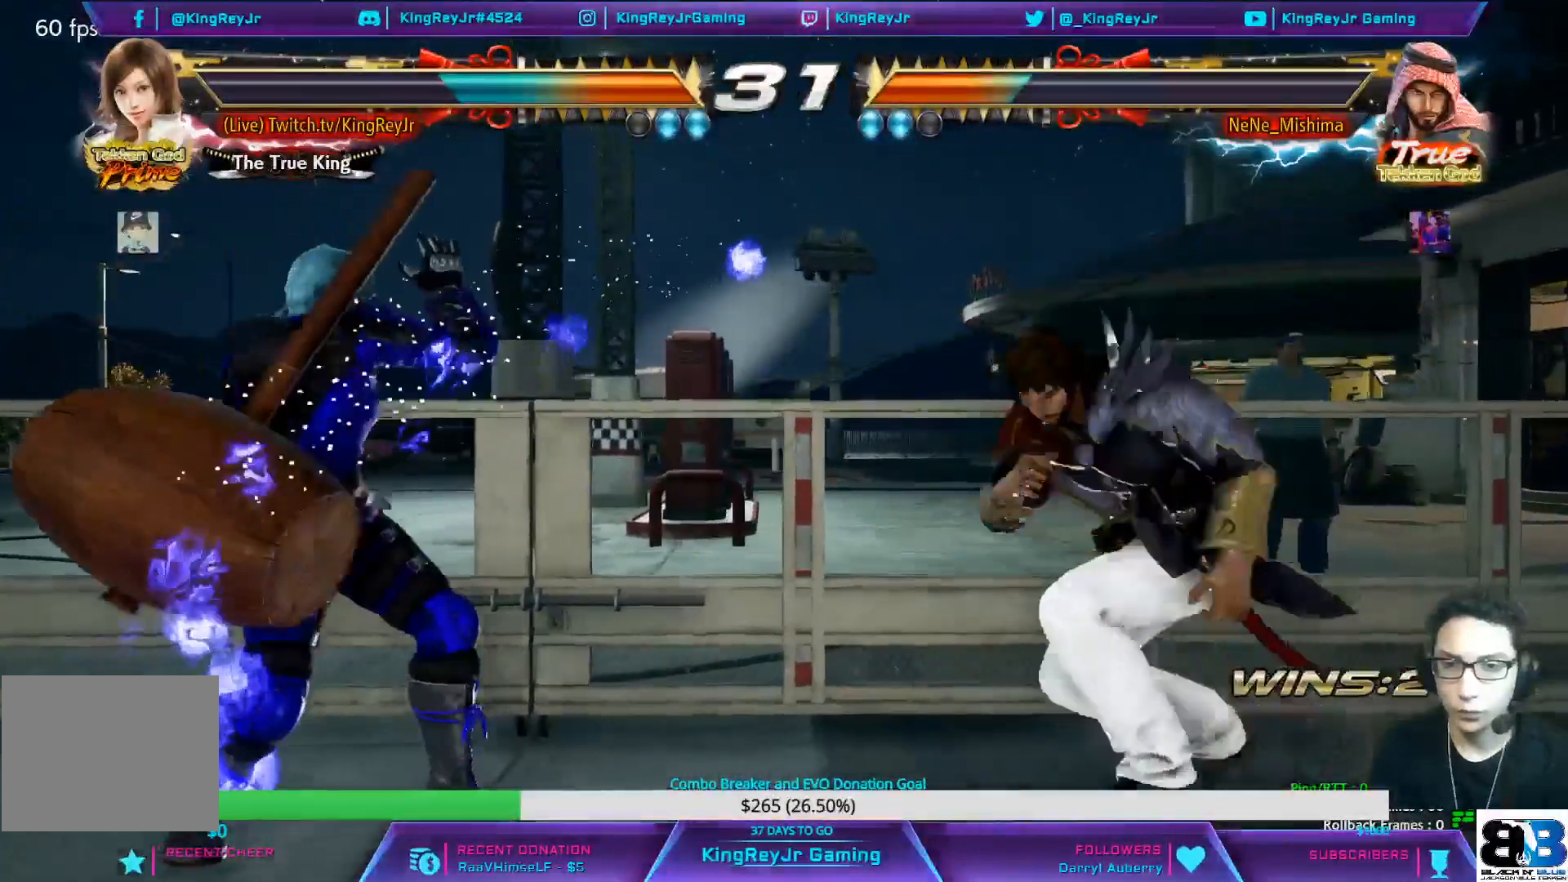
{"buttons": ["TRIANGLE", "DPAD_RIGHT"], "events": [[33, "DPAD_LEFT", "down"], [217, "DPAD_DOWN", "down"], [383, "DPAD_DOWN", "up"], [400, "DPAD_LEFT", "up"], [483, "DPAD_RIGHT", "down"], [500, "TRIANGLE", "down"]]}
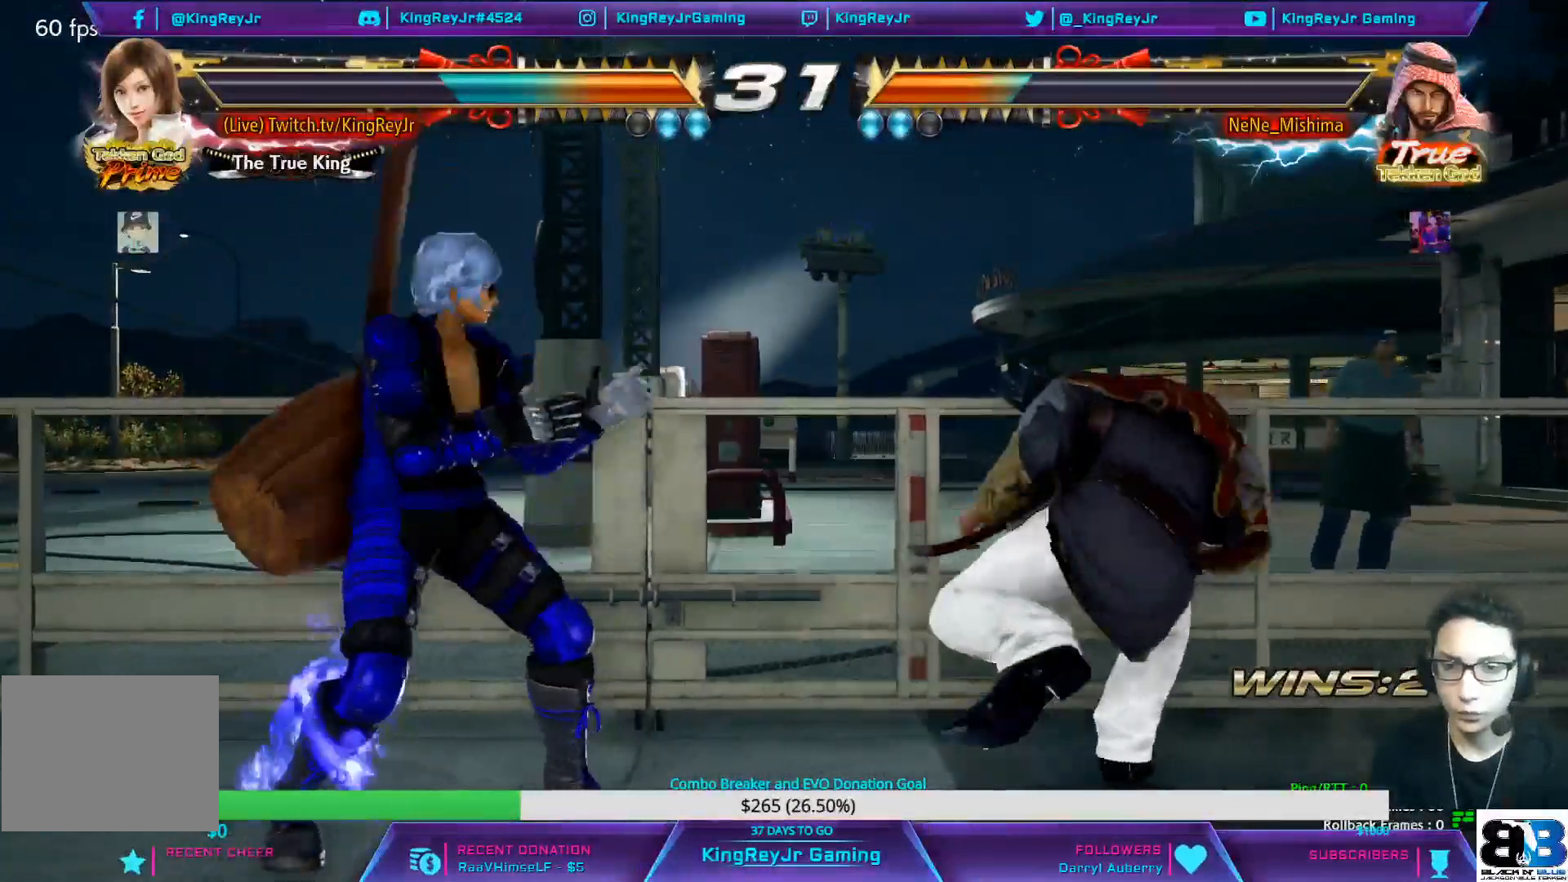
{"buttons": ["DPAD_DOWN", "DPAD_LEFT"], "events": [[17, "DPAD_RIGHT", "up"], [100, "SQUARE", "down"], [167, "TRIANGLE", "up"], [233, "SQUARE", "up"], [400, "DPAD_DOWN", "down"], [400, "DPAD_LEFT", "down"]]}
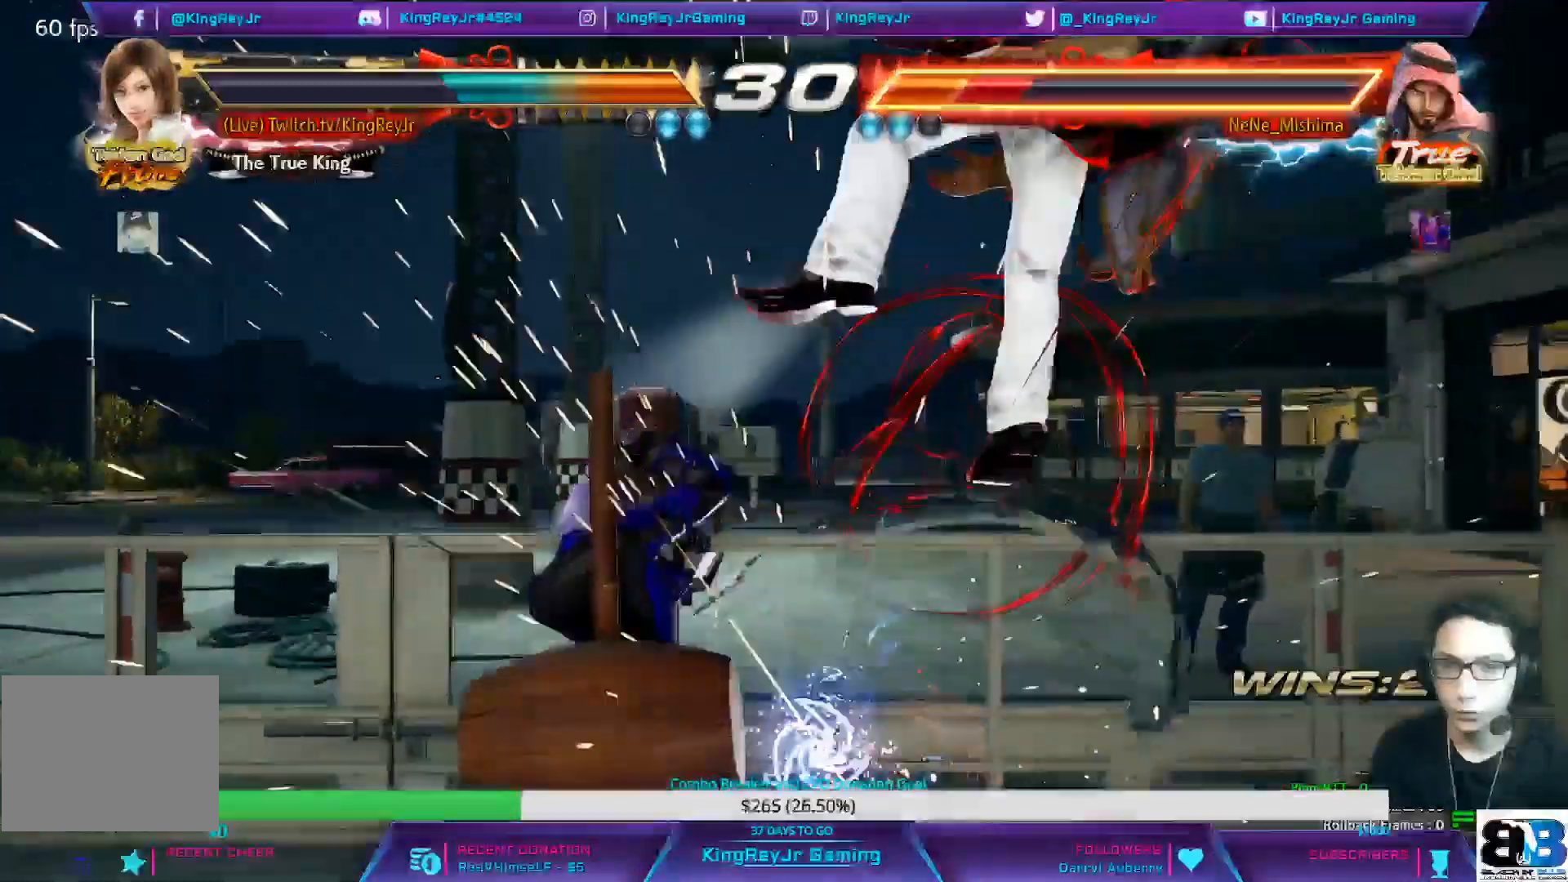
{"buttons": [], "events": [[50, "DPAD_DOWN", "up"], [83, "DPAD_LEFT", "up"], [267, "DPAD_UP", "down"], [317, "DPAD_UP", "up"]]}
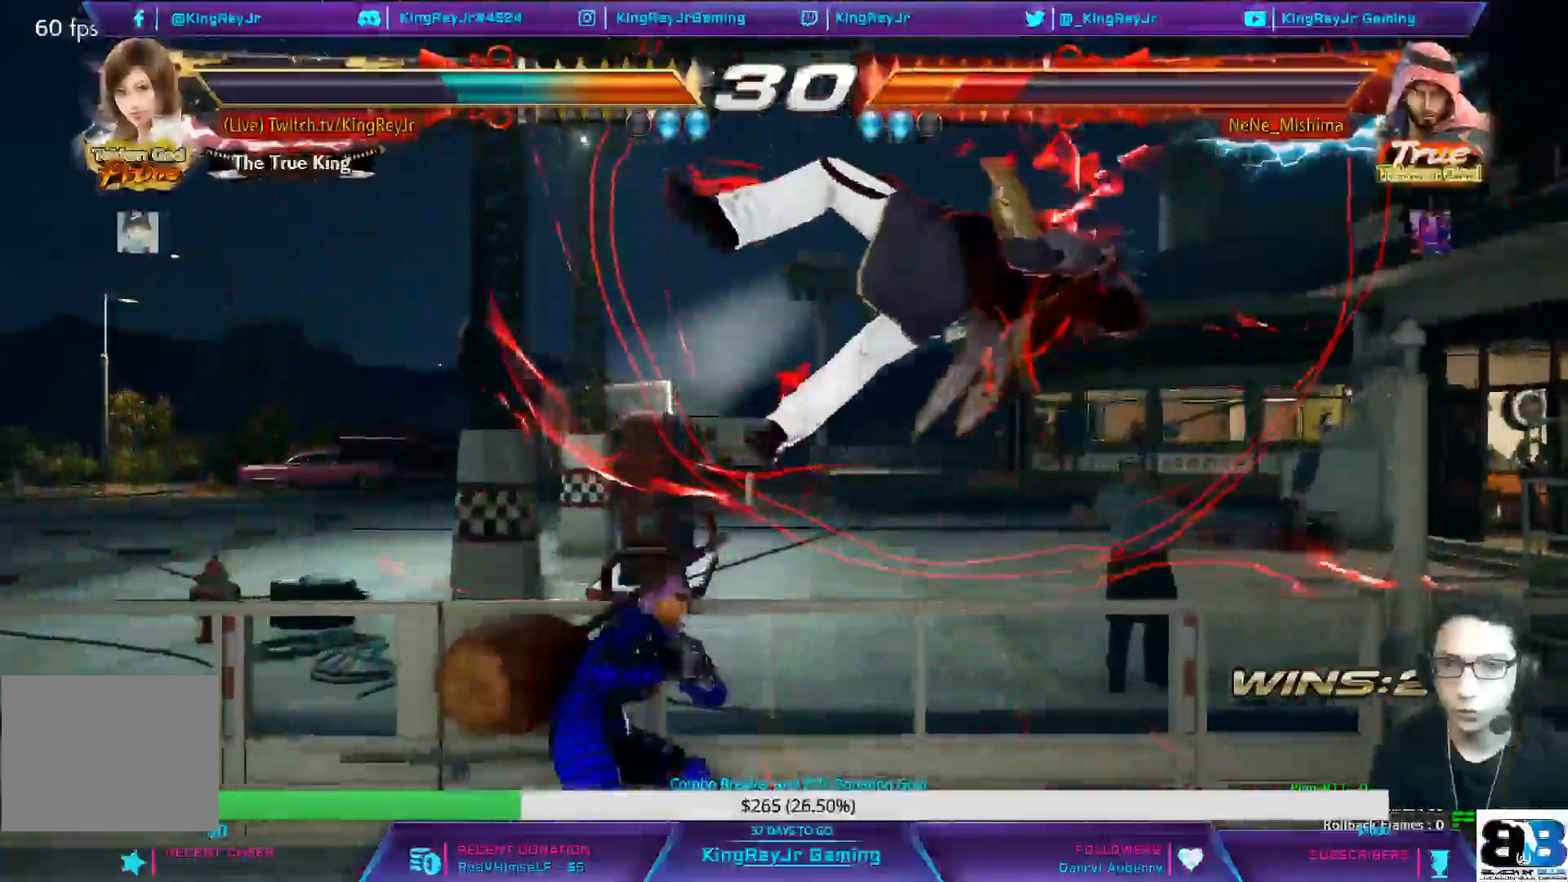
{"buttons": ["CROSS"]}
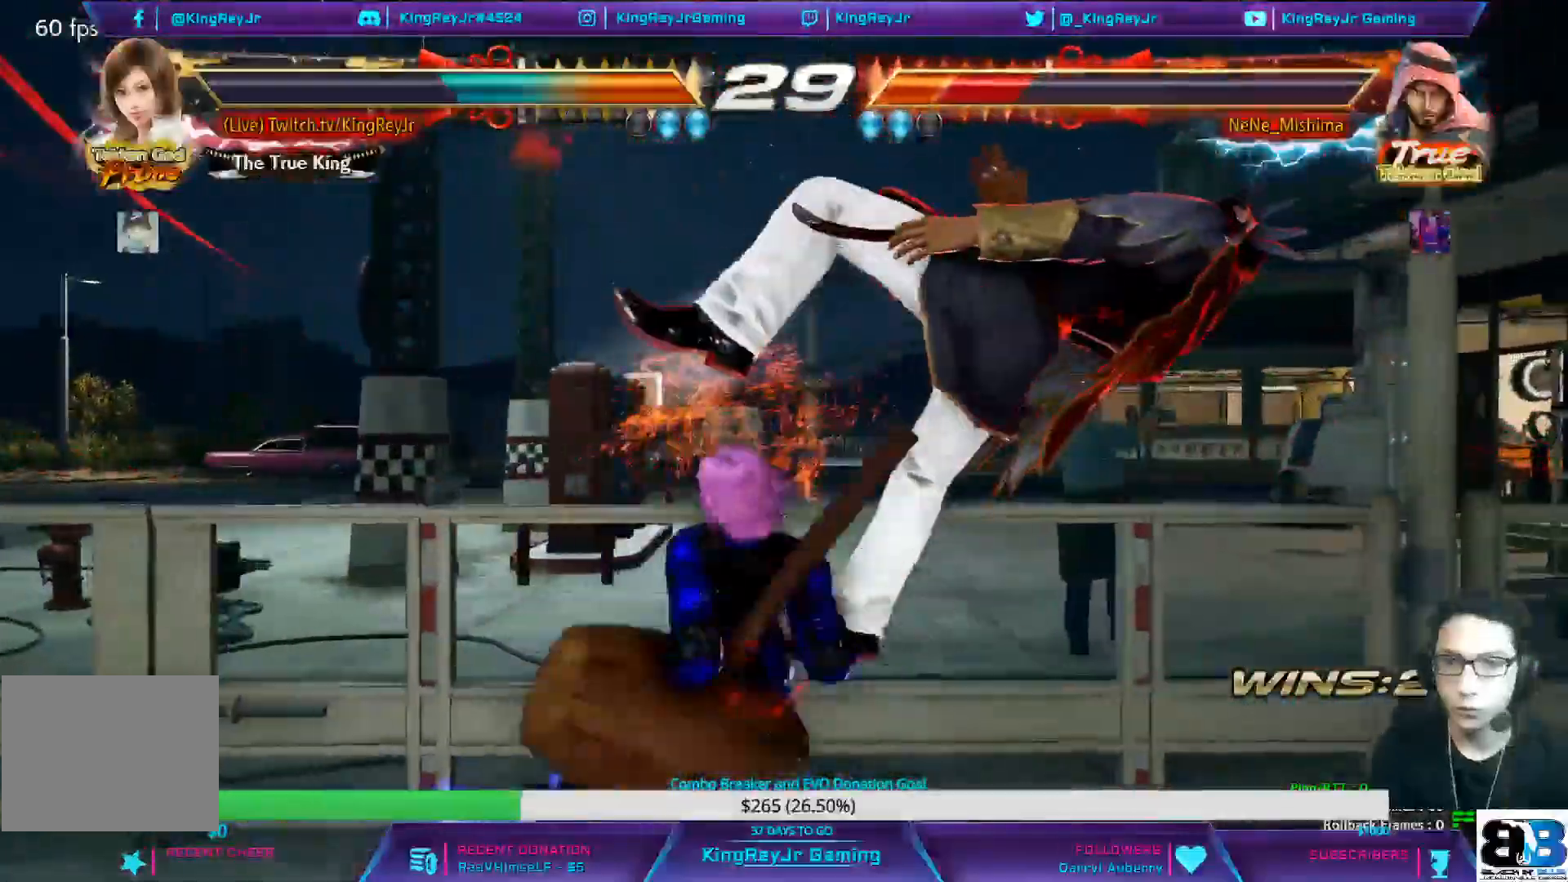
{"buttons": [], "events": [[50, "CROSS", "up"]]}
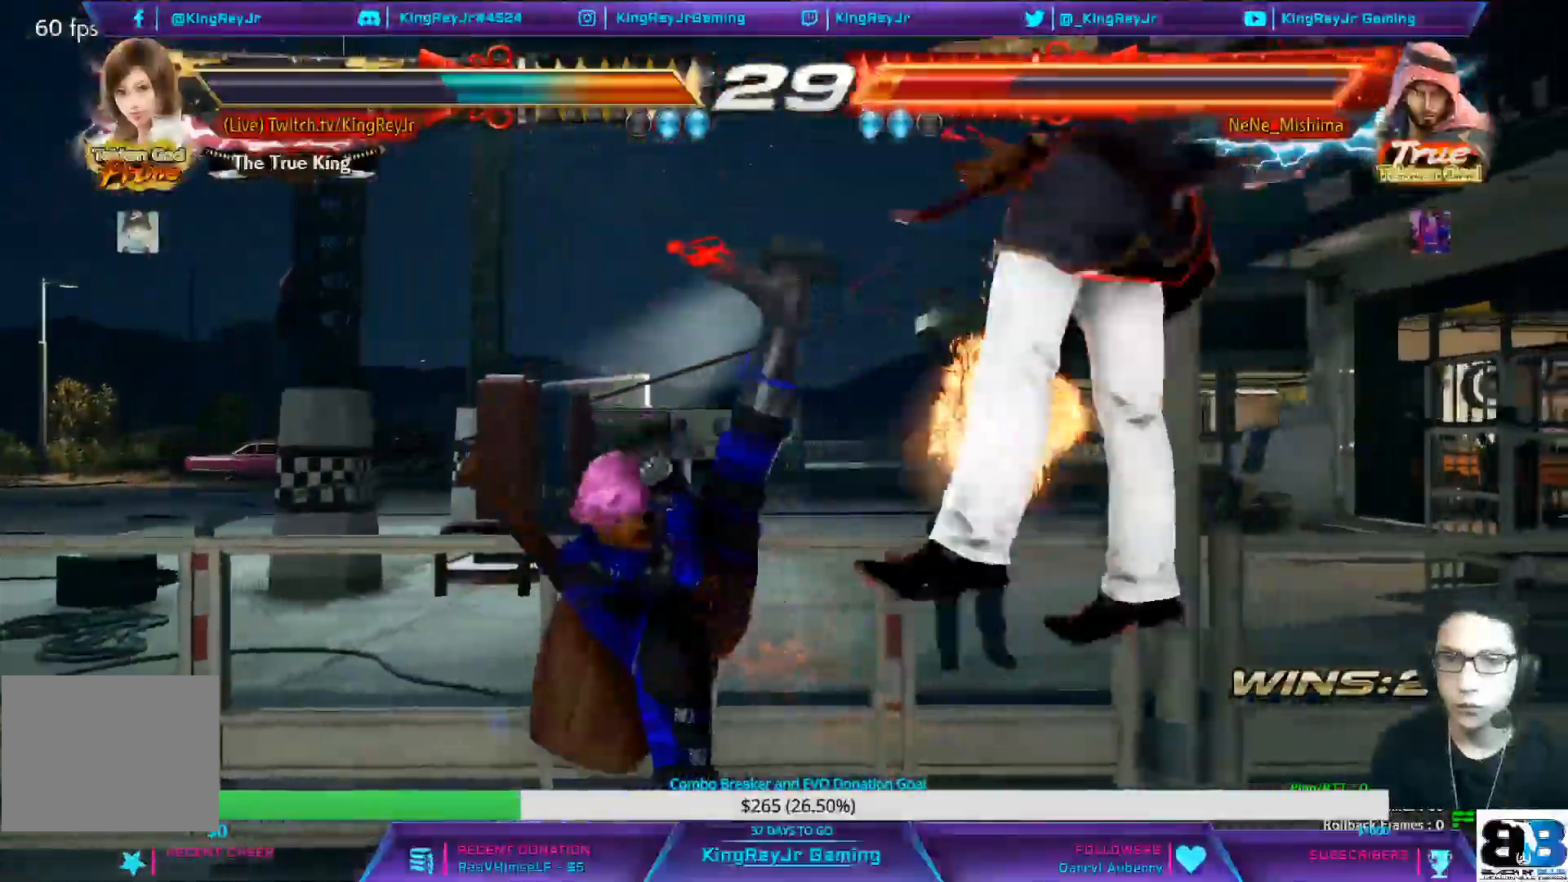
{"buttons": ["SQUARE", "TRIANGLE"], "events": [[317, "TRIANGLE", "down"], [483, "SQUARE", "down"]]}
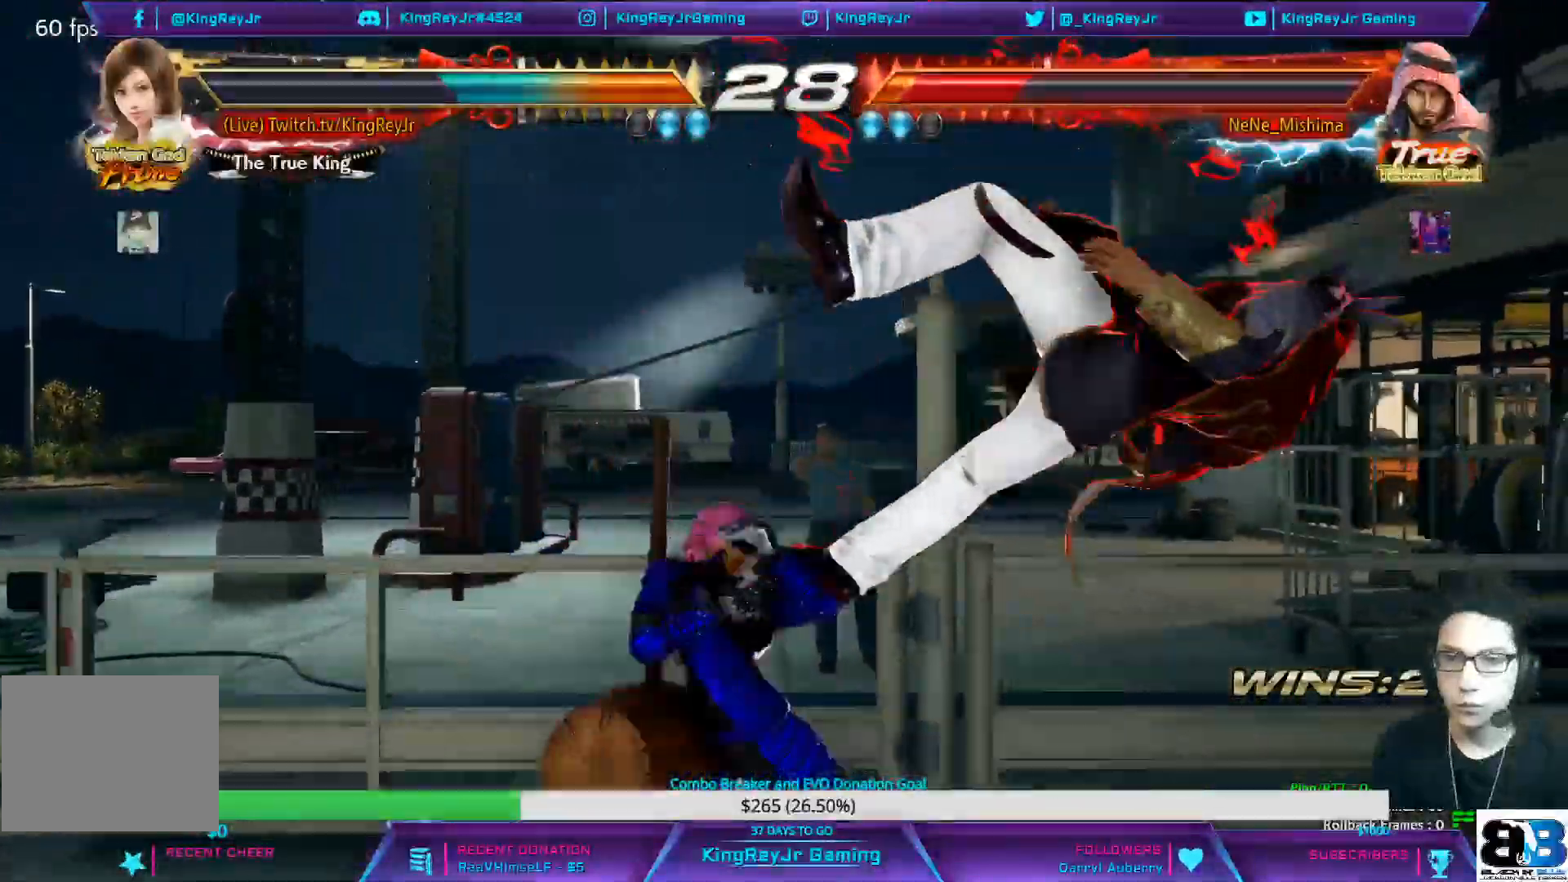
{"buttons": ["TRIANGLE"], "events": [[100, "SQUARE", "up"], [100, "TRIANGLE", "up"], [233, "SQUARE", "down"], [233, "TRIANGLE", "down"], [433, "SQUARE", "up"]]}
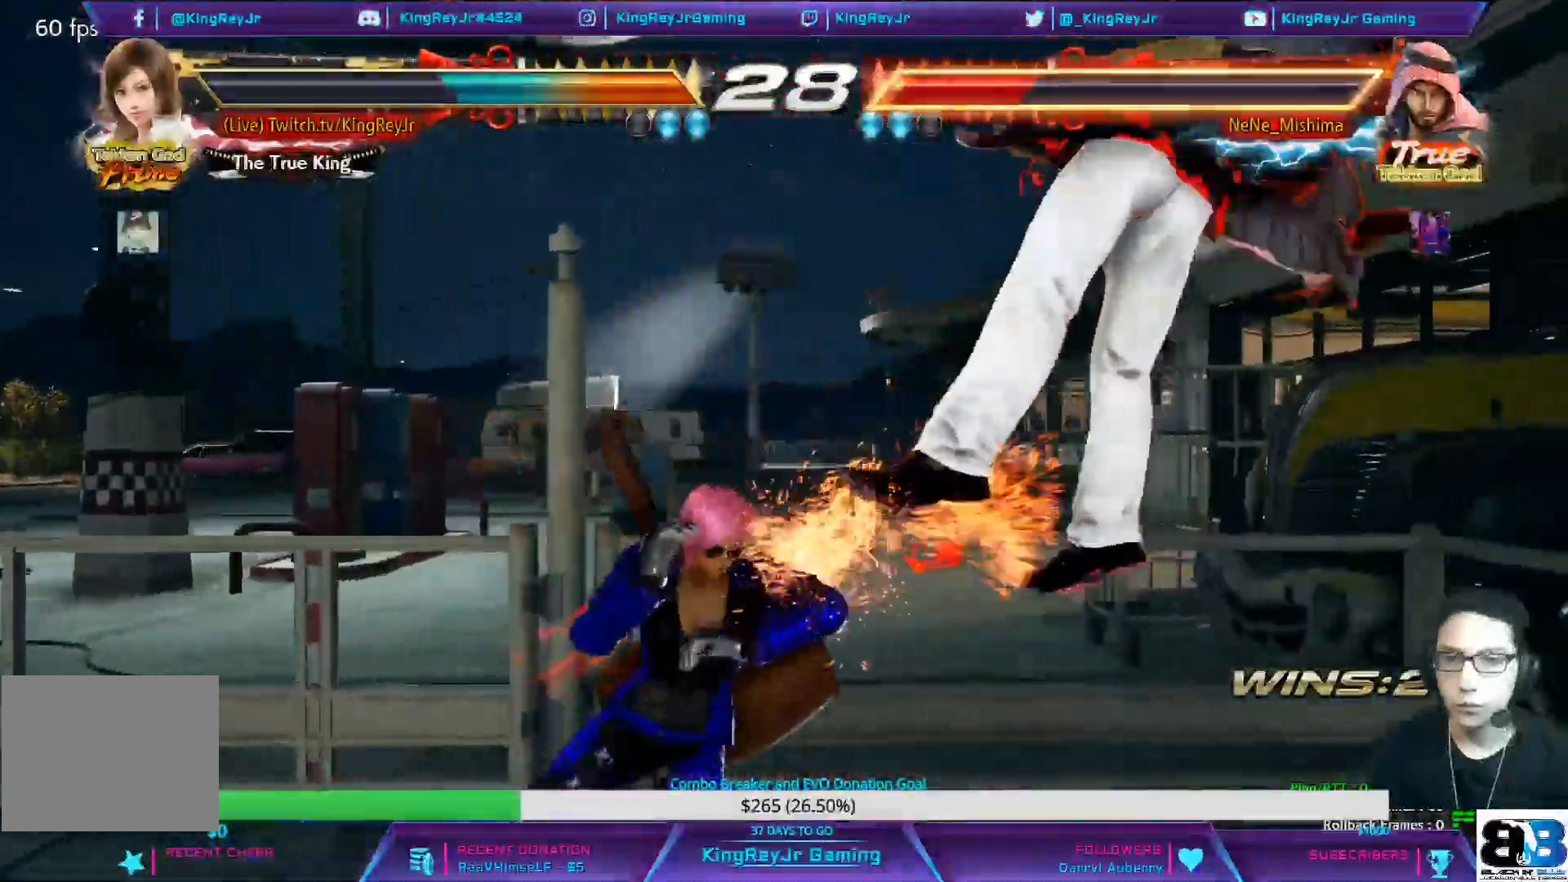
{"buttons": []}
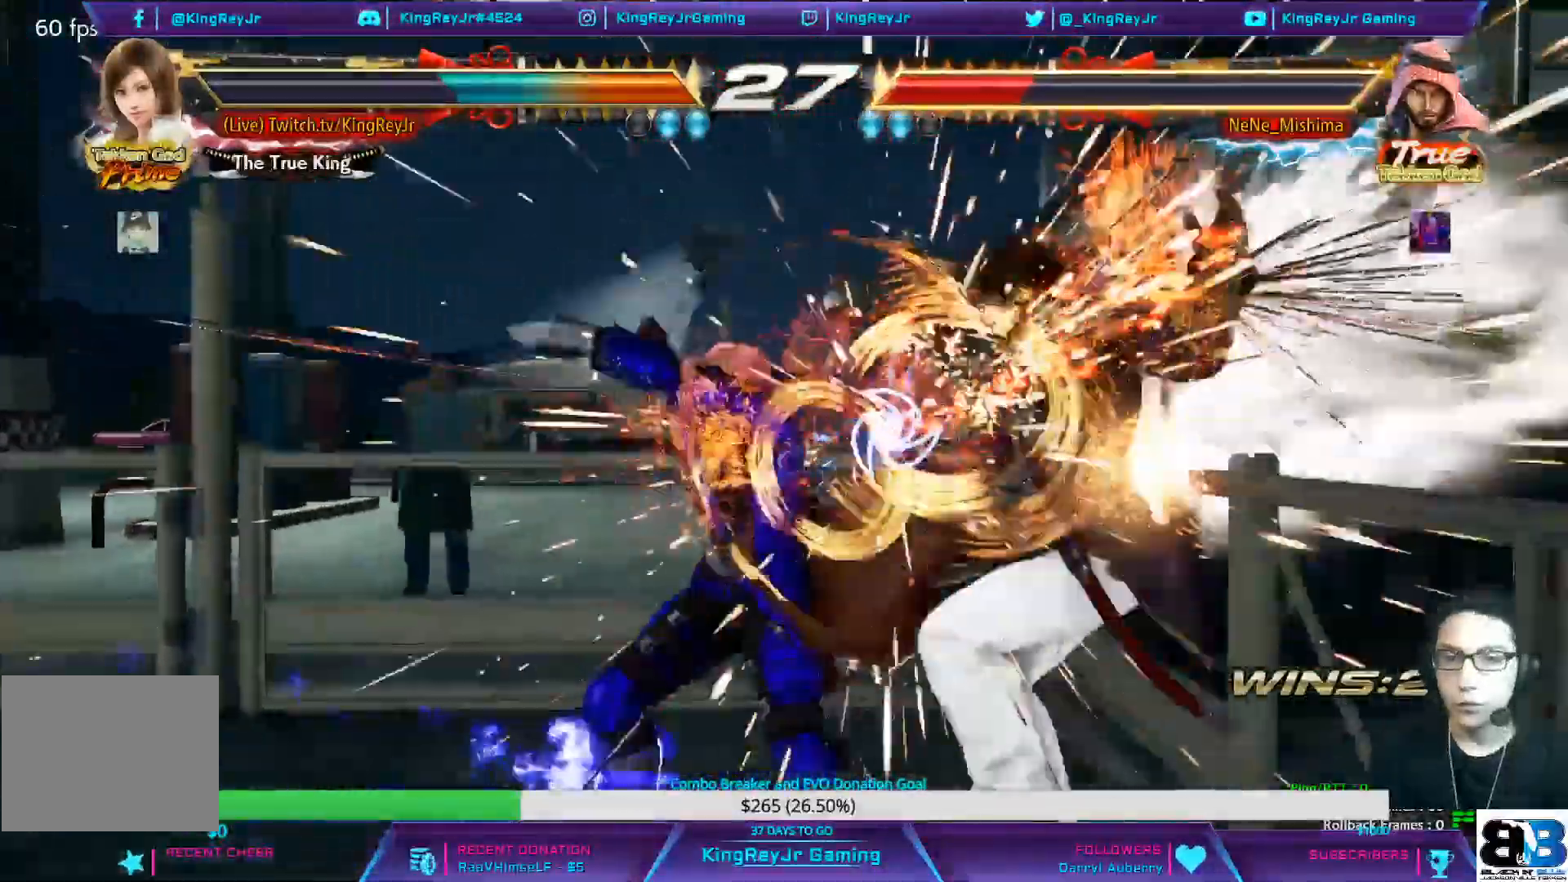
{"buttons": ["CIRCLE", "SQUARE"], "events": [[400, "CIRCLE", "down"], [433, "SQUARE", "down"]]}
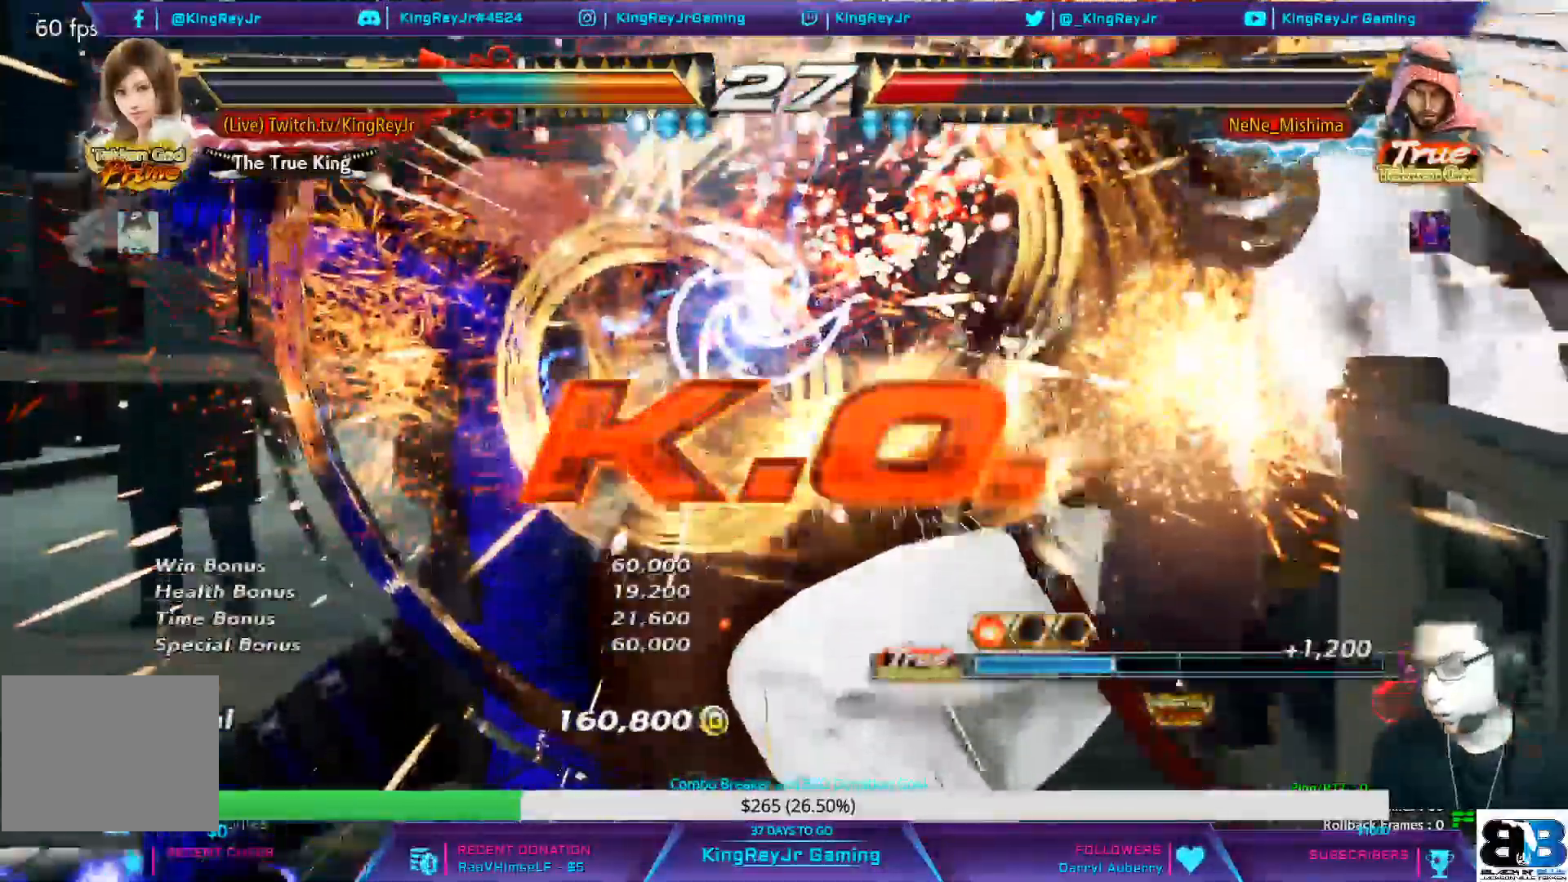
{"buttons": ["TRIANGLE"], "events": [[17, "CIRCLE", "up"], [17, "SQUARE", "up"], [117, "SQUARE", "down"], [350, "CIRCLE", "down"], [450, "CIRCLE", "up"], [450, "SQUARE", "up"], [500, "TRIANGLE", "down"]]}
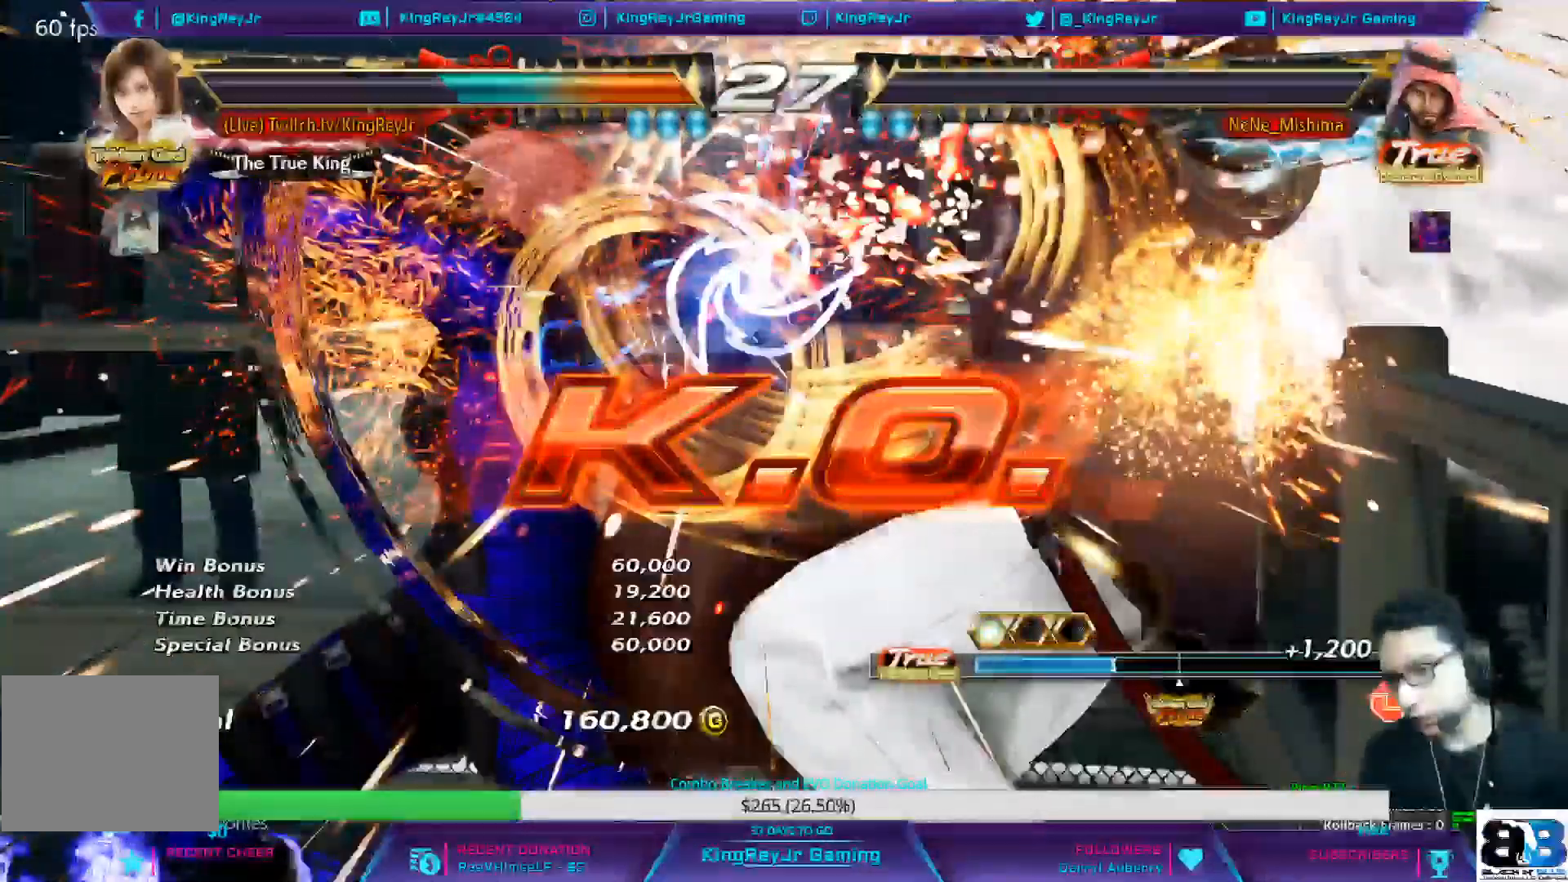
{"buttons": [], "events": [[67, "CIRCLE", "down"], [67, "SQUARE", "down"], [117, "TRIANGLE", "up"], [167, "CIRCLE", "up"], [183, "SQUARE", "up"], [300, "SQUARE", "down"], [417, "SQUARE", "up"]]}
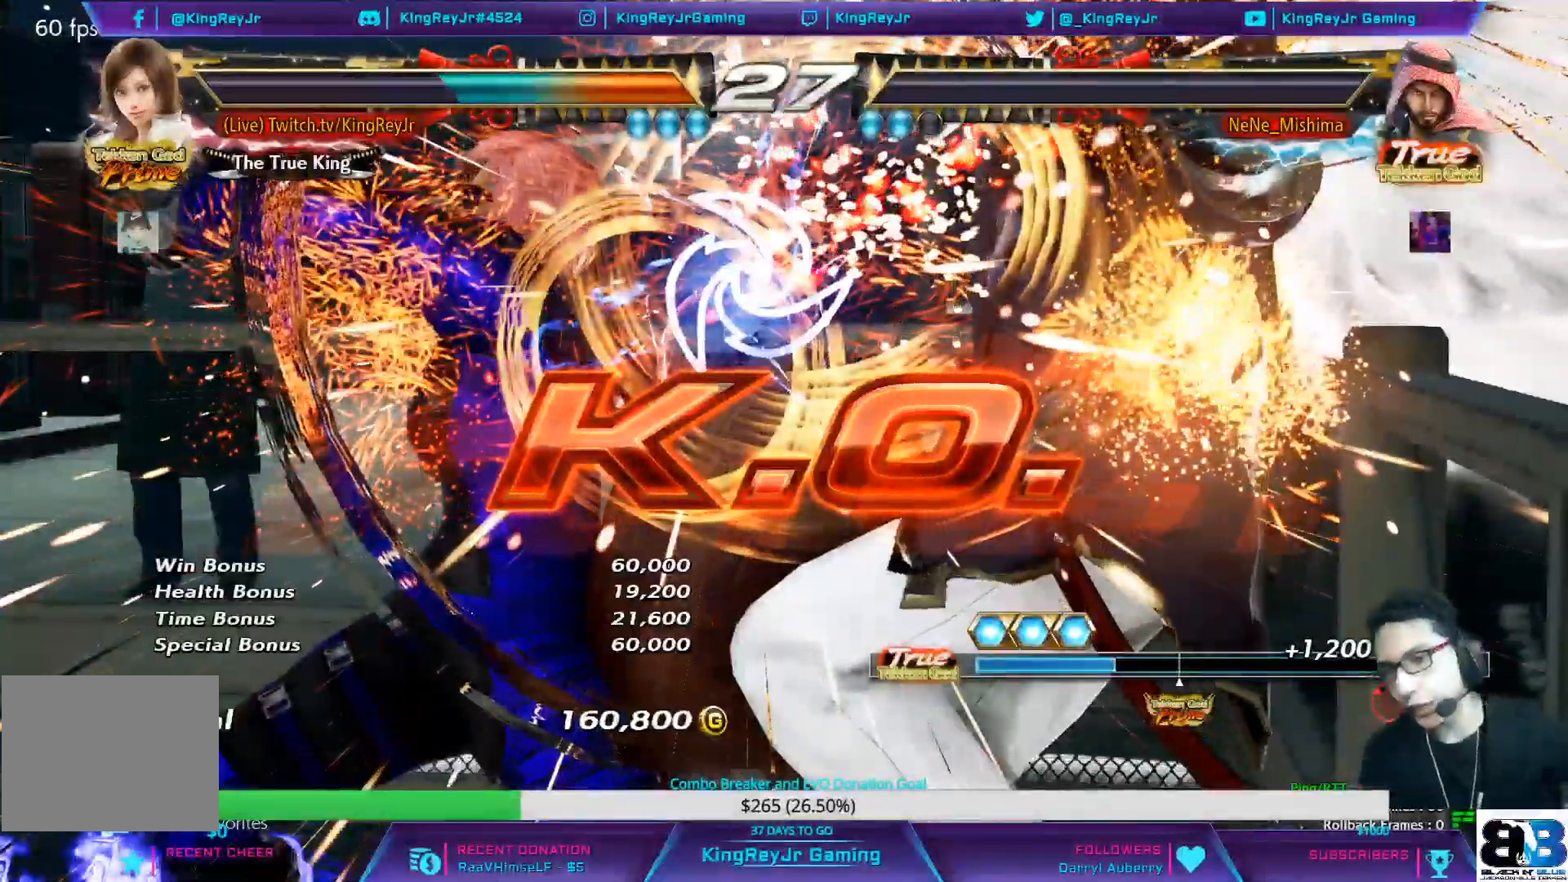
{"buttons": [], "events": []}
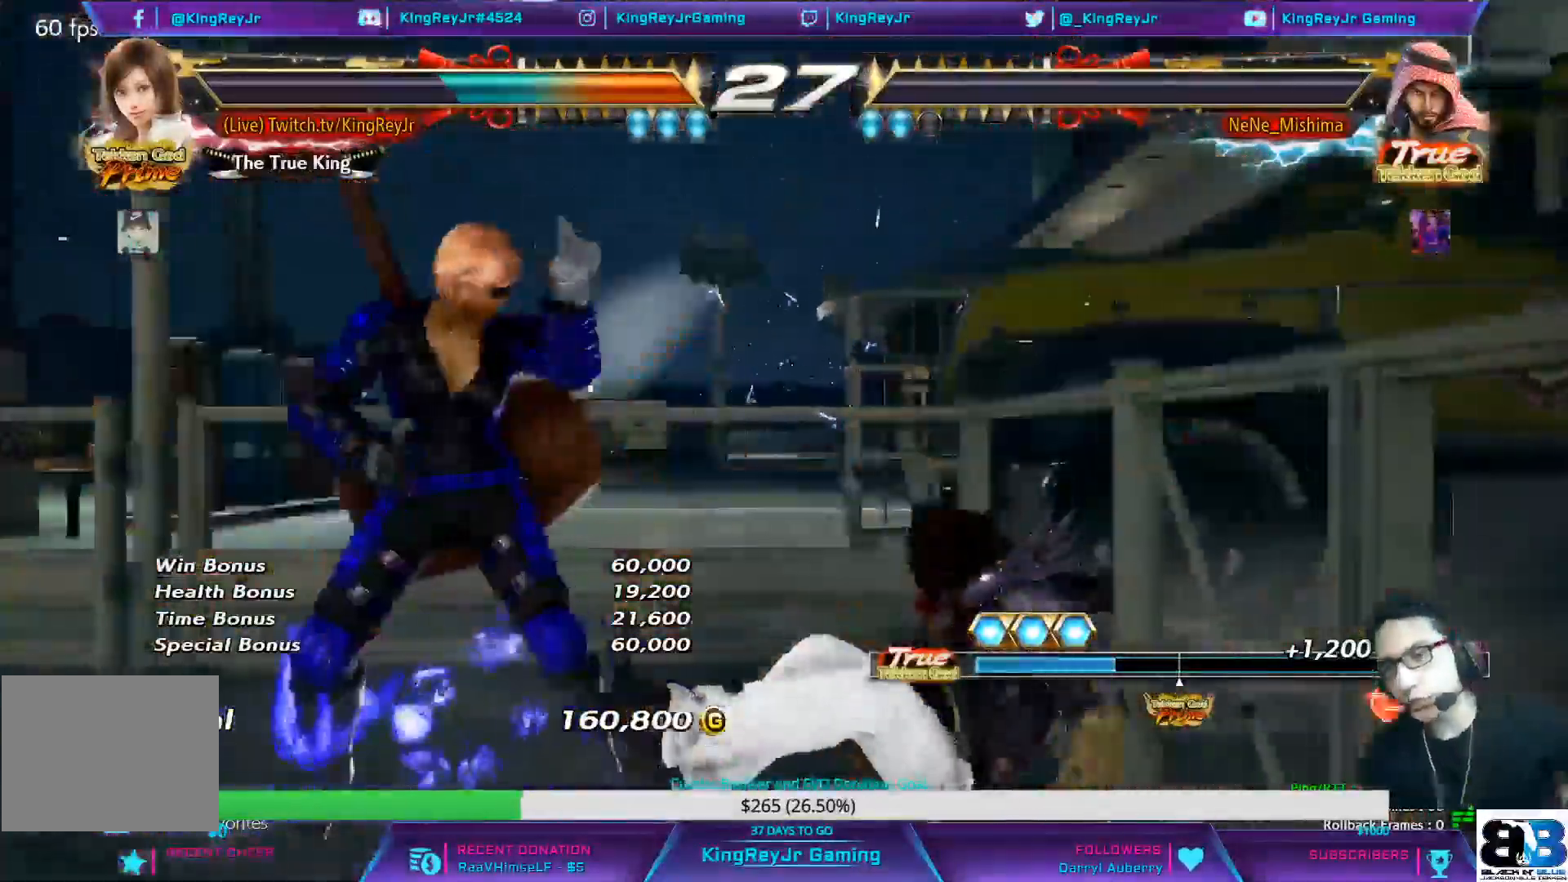
{"buttons": [], "events": []}
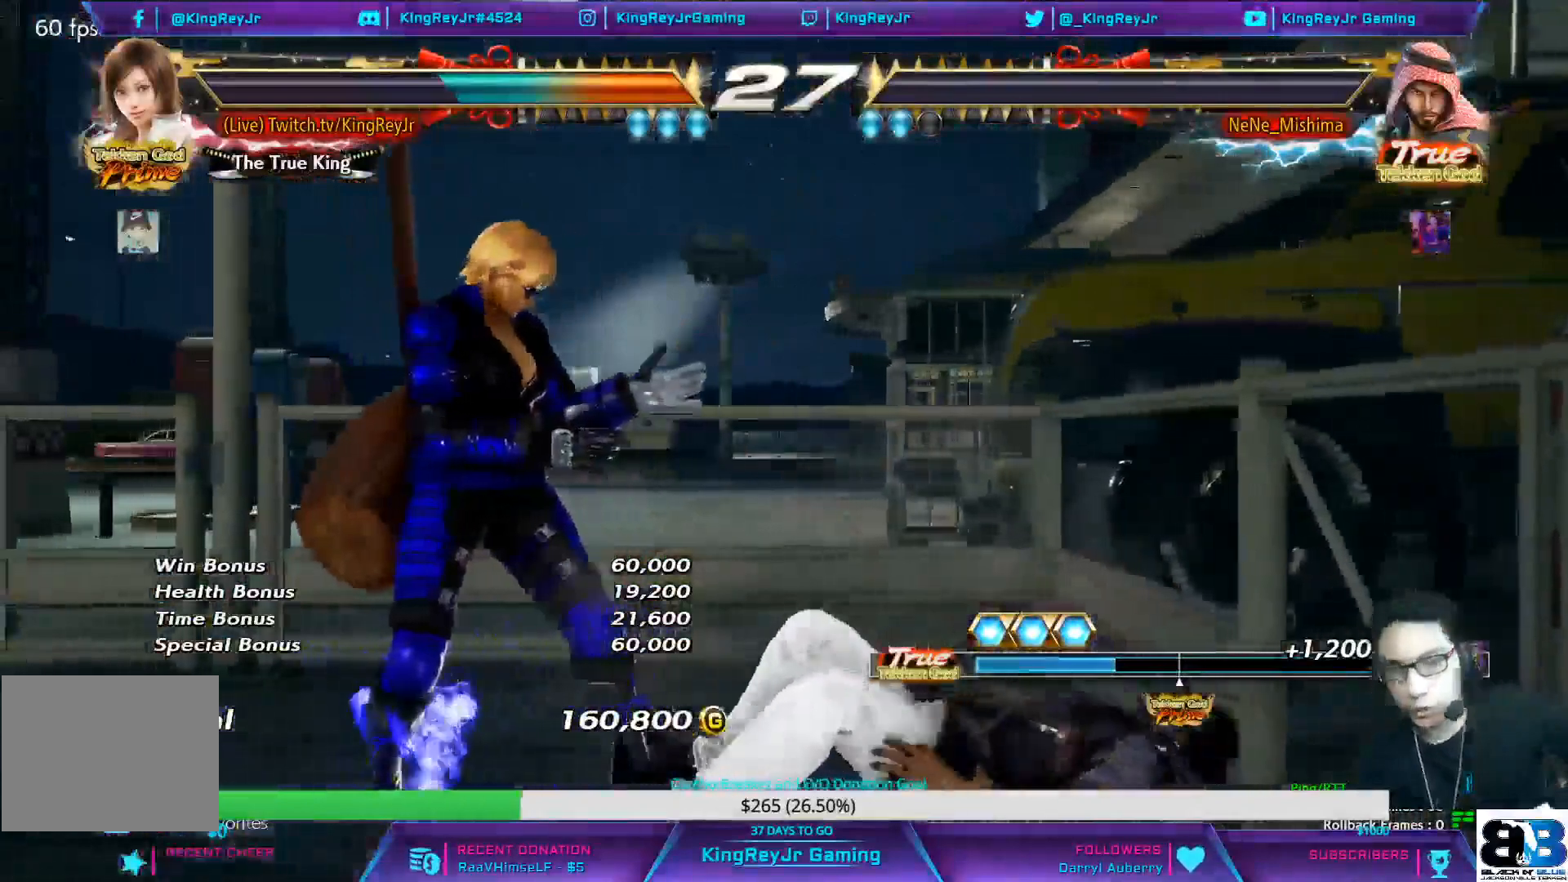
{"buttons": [], "events": []}
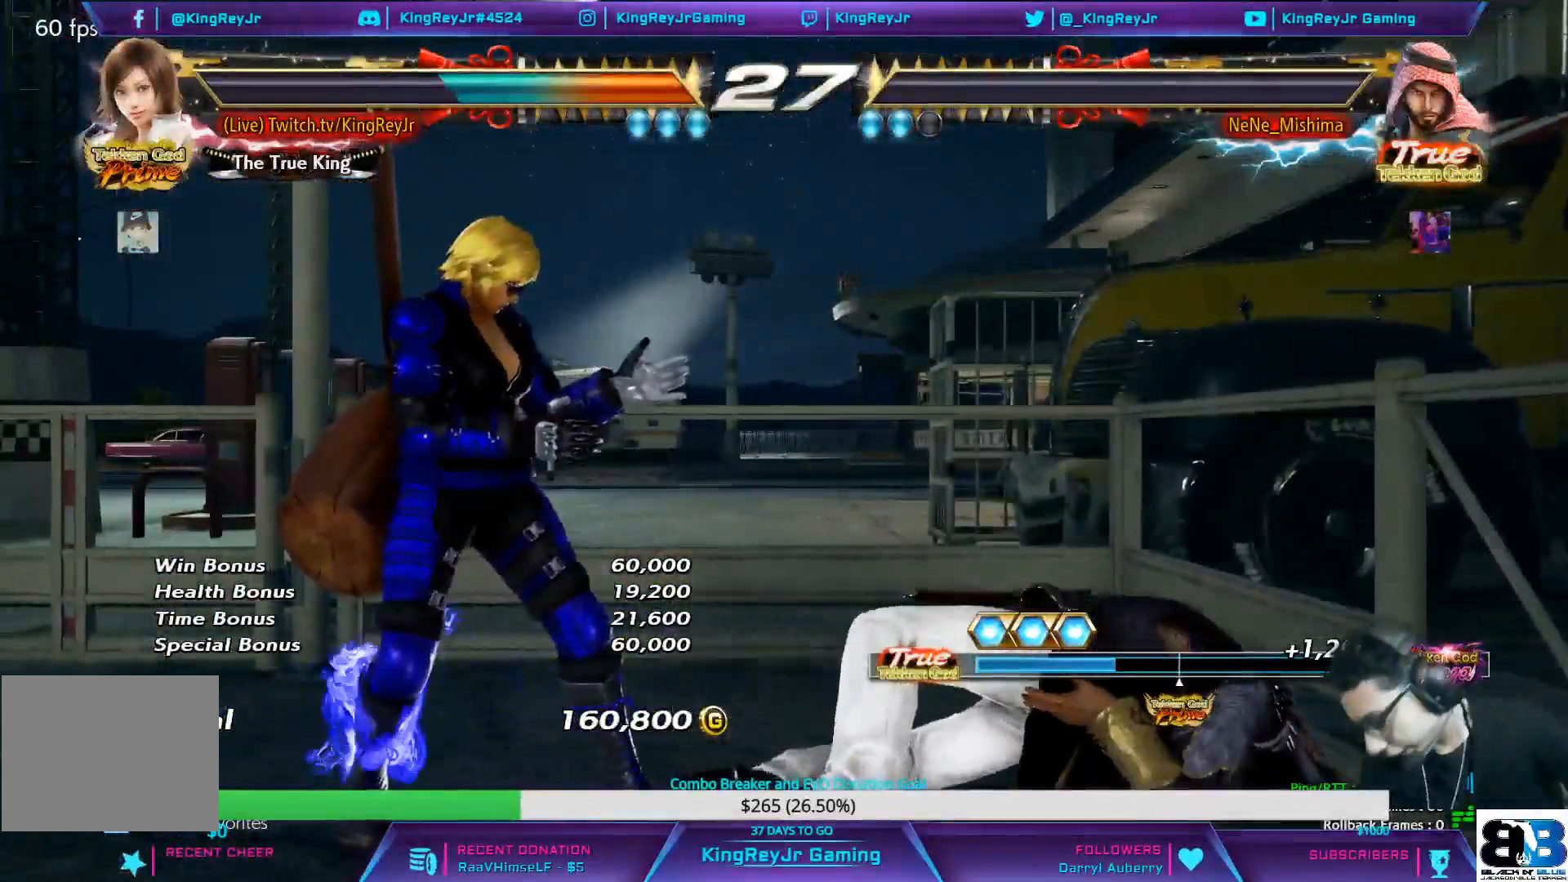
{"buttons": ["START"], "events": [[250, "START", "down"], [350, "START", "up"], [450, "START", "down"]]}
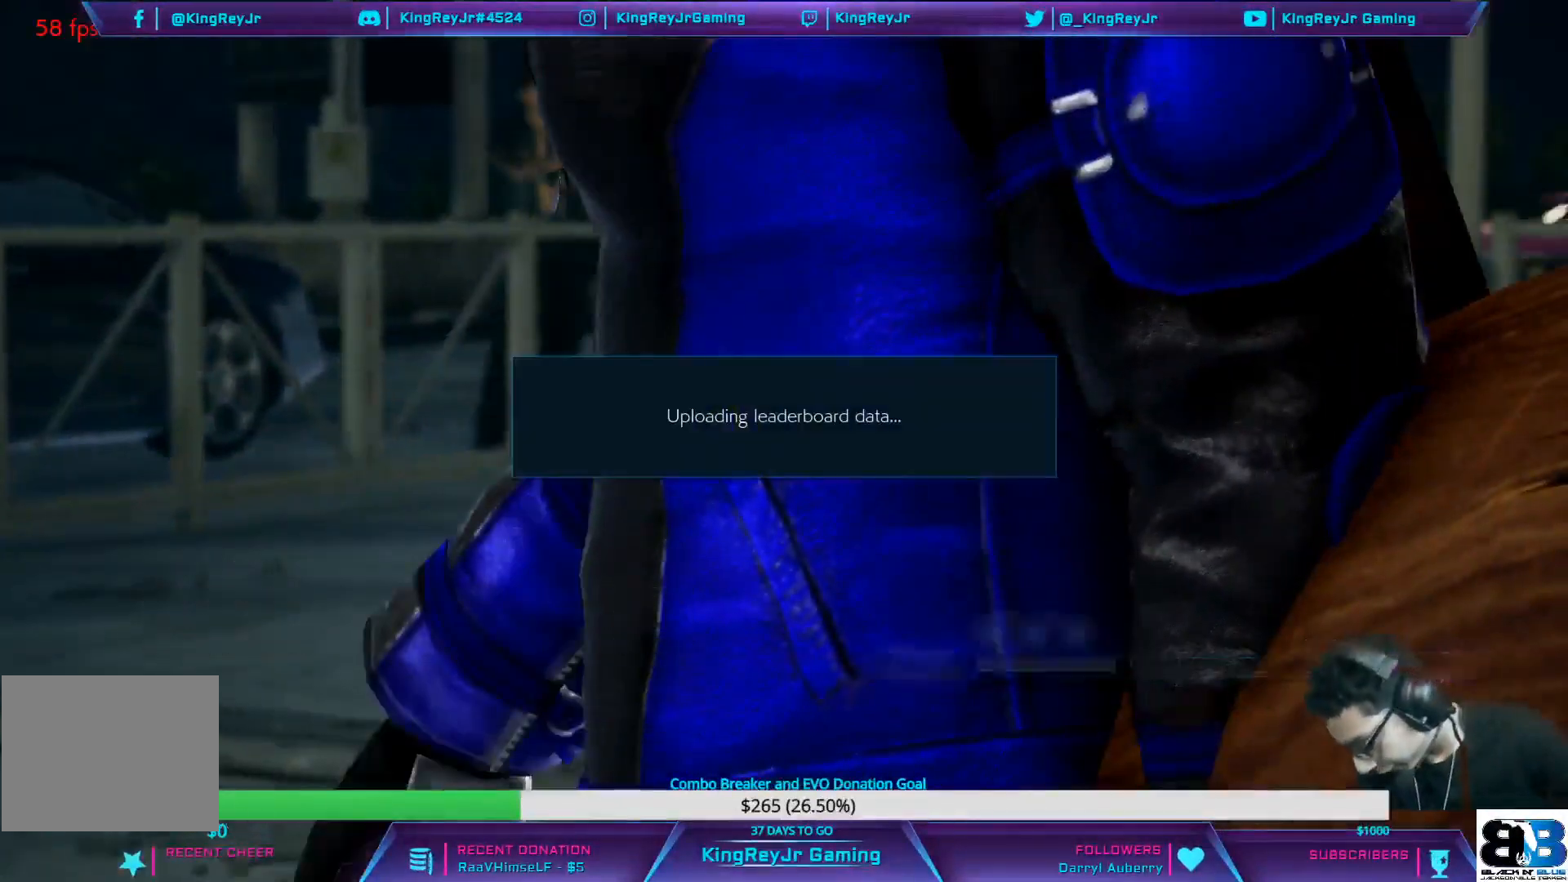
{"buttons": [], "events": [[50, "START", "up"], [117, "START", "down"], [233, "START", "up"], [300, "START", "down"], [417, "START", "up"]]}
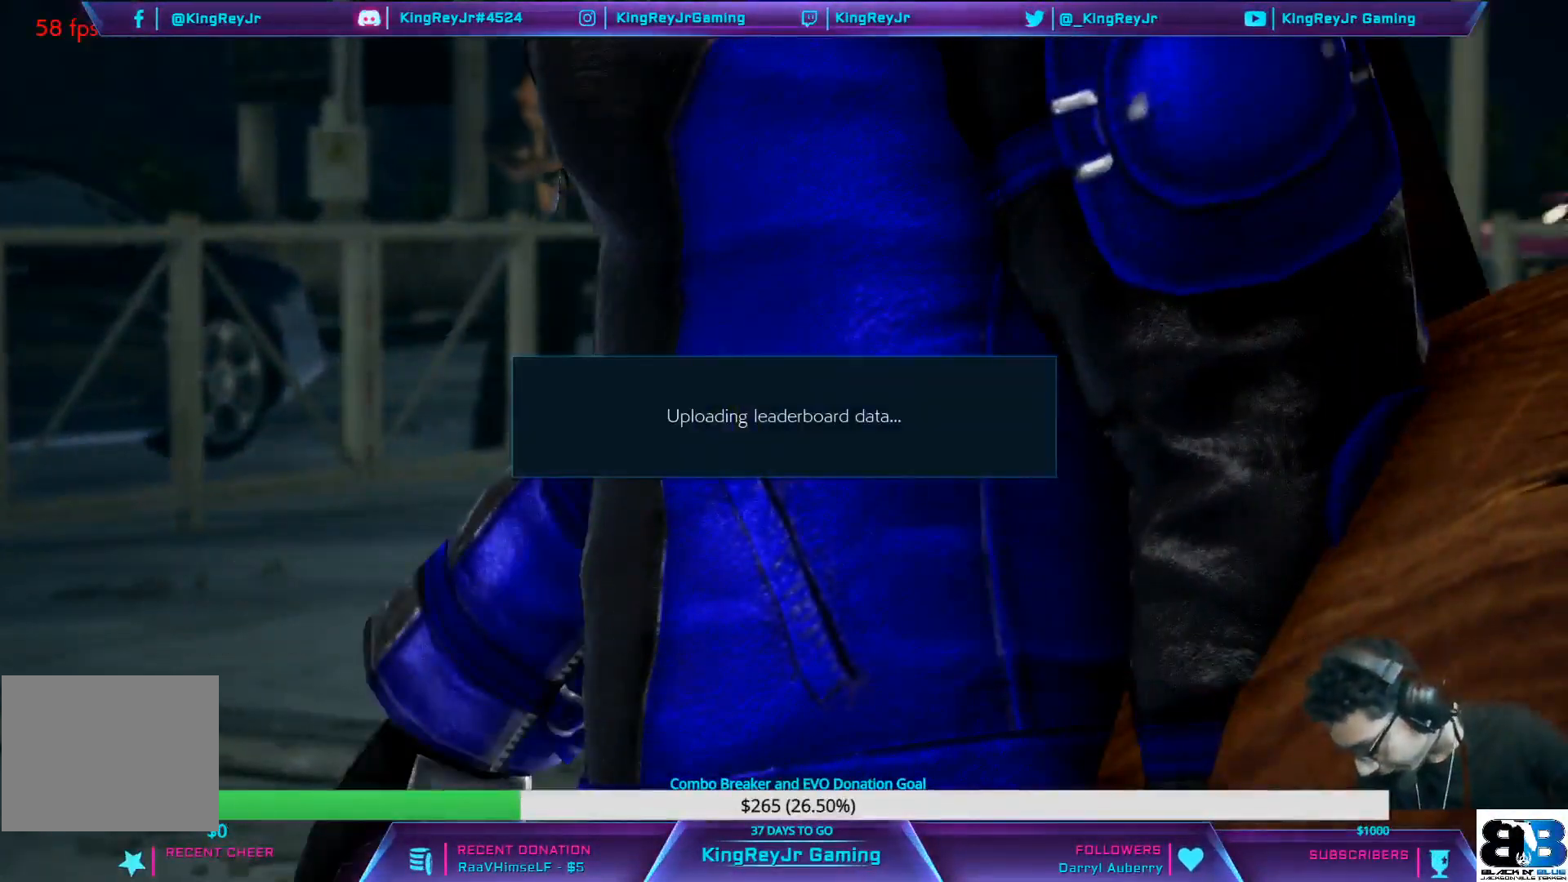
{"buttons": [], "events": []}
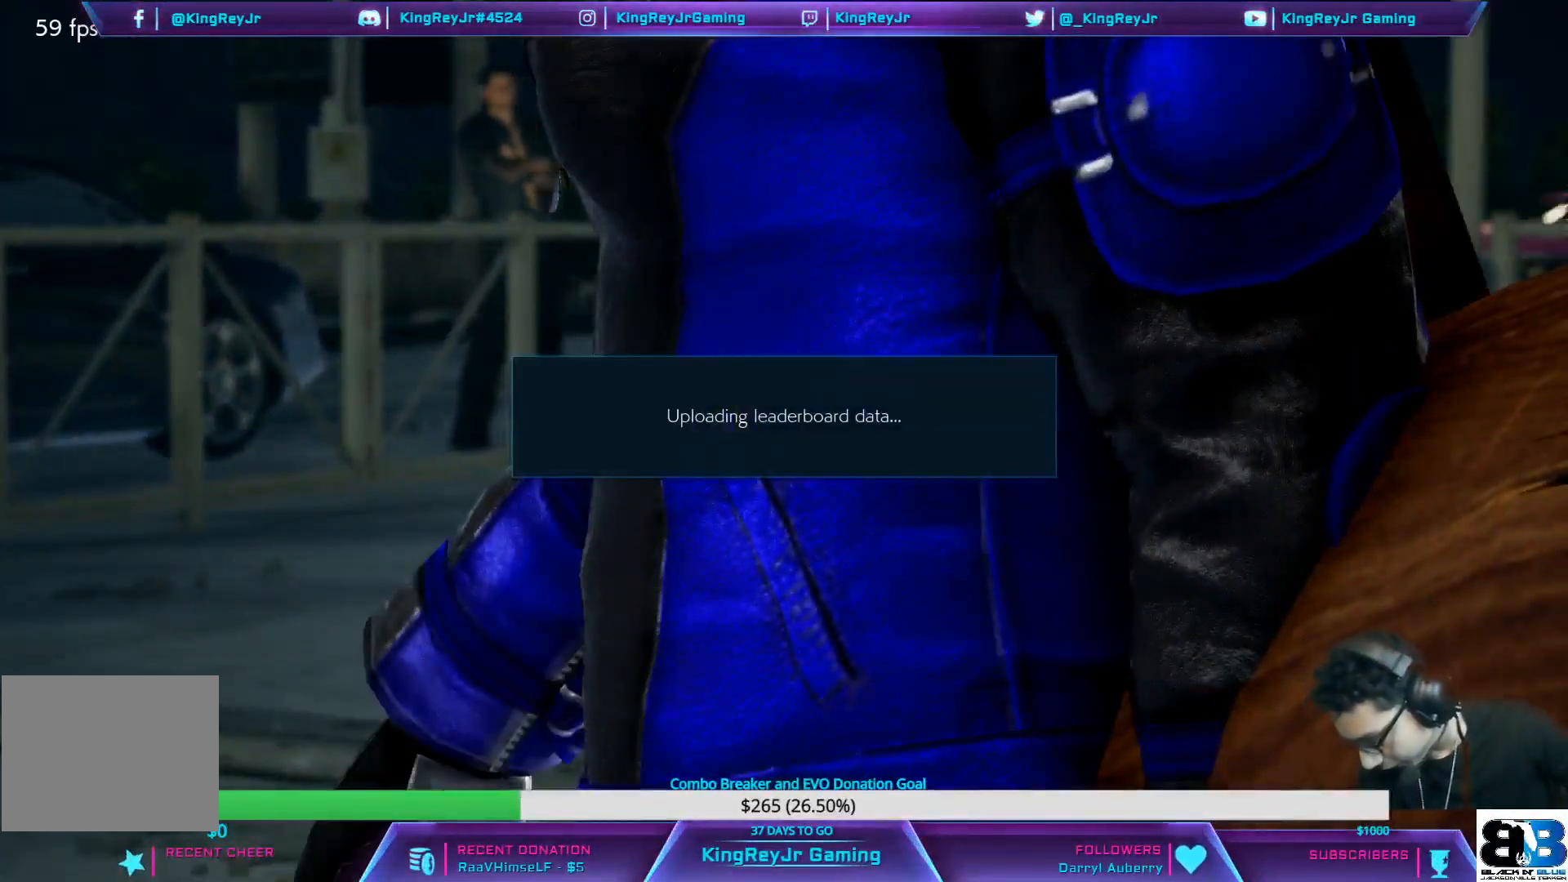
{"buttons": [], "events": []}